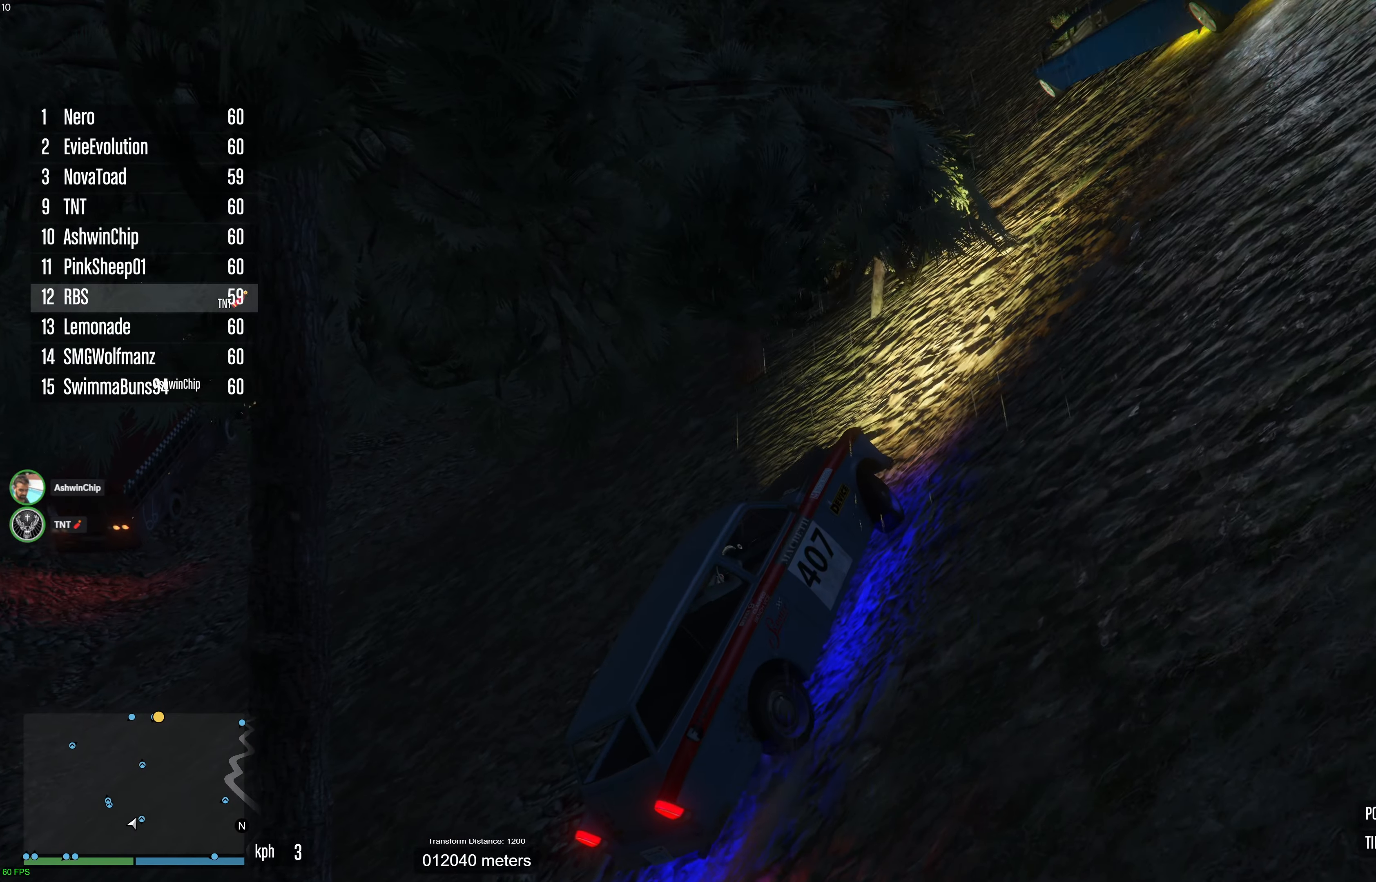
Gameplay with a controller (Xbox layout); each line is a JSON object with the inputs held at the frame after it. "events" lists button and stick changes between this image and that frame as [ms after this image, input, new state], when the widget could be followed in between. Not read: A.
{"buttons": ["R2"], "left_stick": "left", "right_stick": "down-left", "events": [[367, "right_stick", "left"], [500, "right_stick", "down-left"]]}
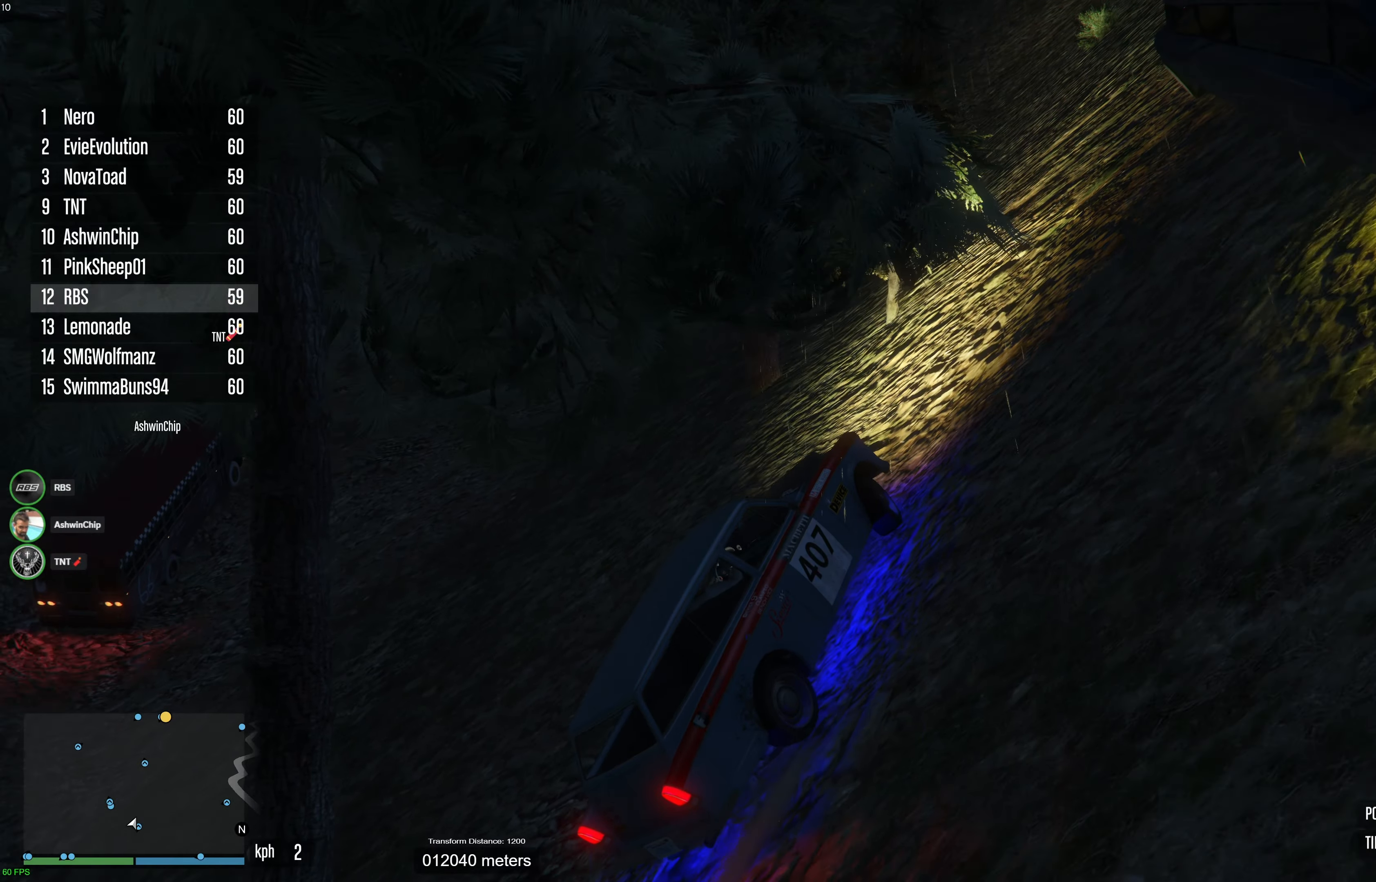
{"buttons": ["L2"], "left_stick": "down-right", "right_stick": "center", "events": [[33, "R2", "up"], [67, "L2", "down"], [83, "left_stick", "down-right"], [367, "right_stick", "center"]]}
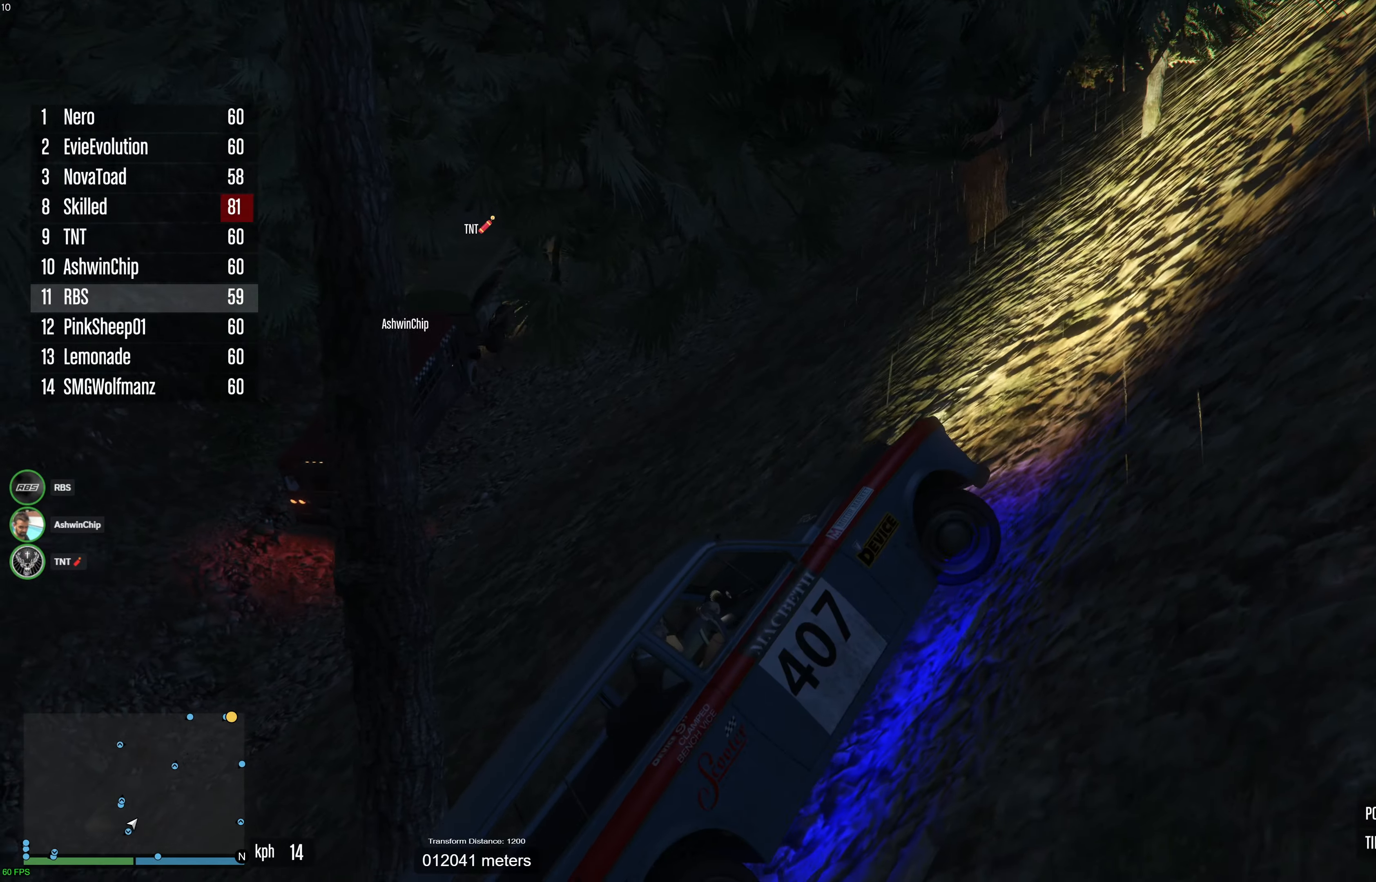
{"buttons": ["R2"], "left_stick": "center", "right_stick": "down-right", "events": [[350, "R2", "down"], [367, "right_stick", "down-right"], [417, "L2", "up"], [450, "left_stick", "center"]]}
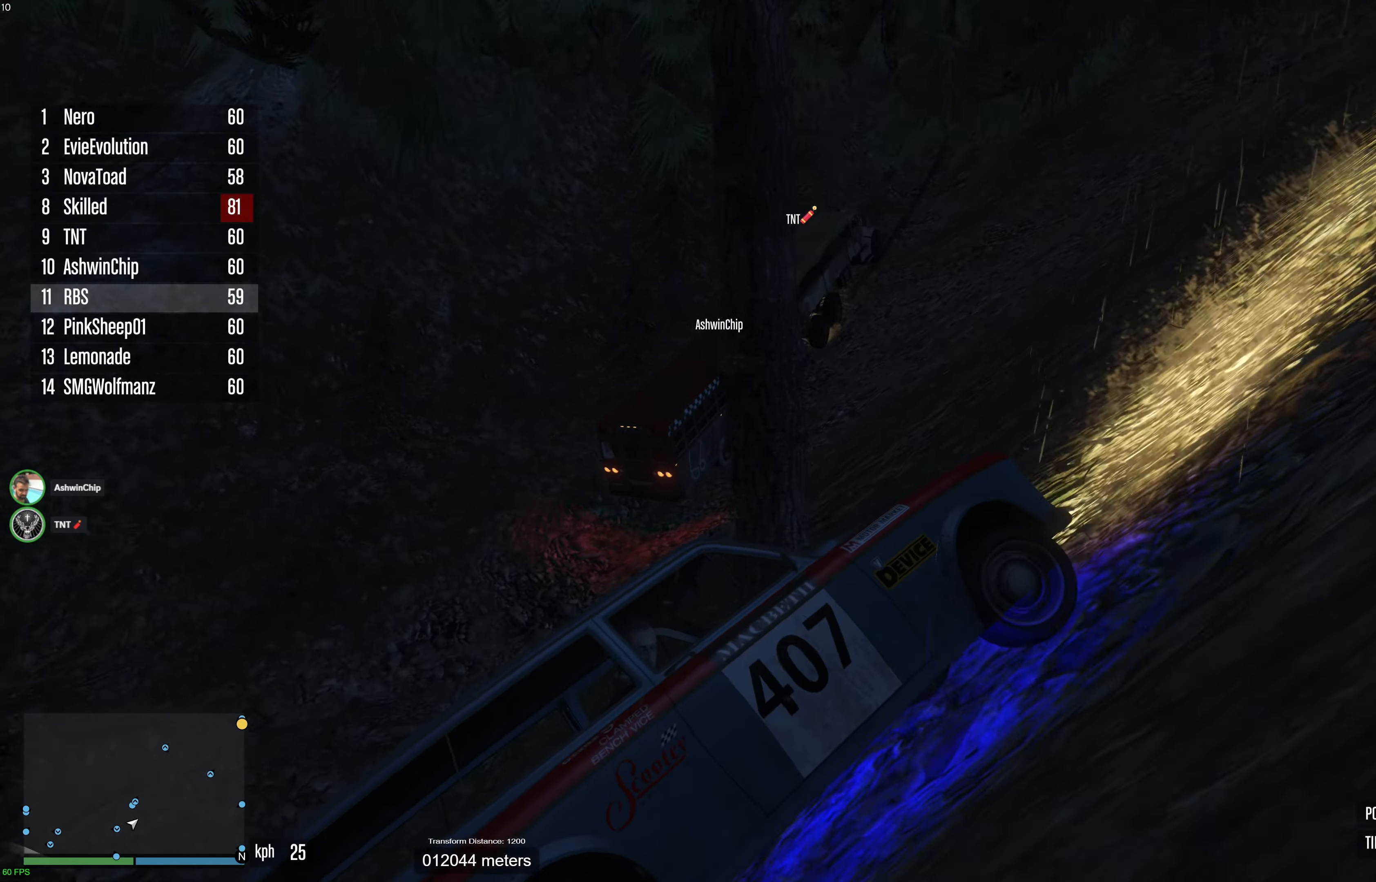
{"buttons": ["R2"], "left_stick": "center", "right_stick": "right", "events": [[433, "right_stick", "right"]]}
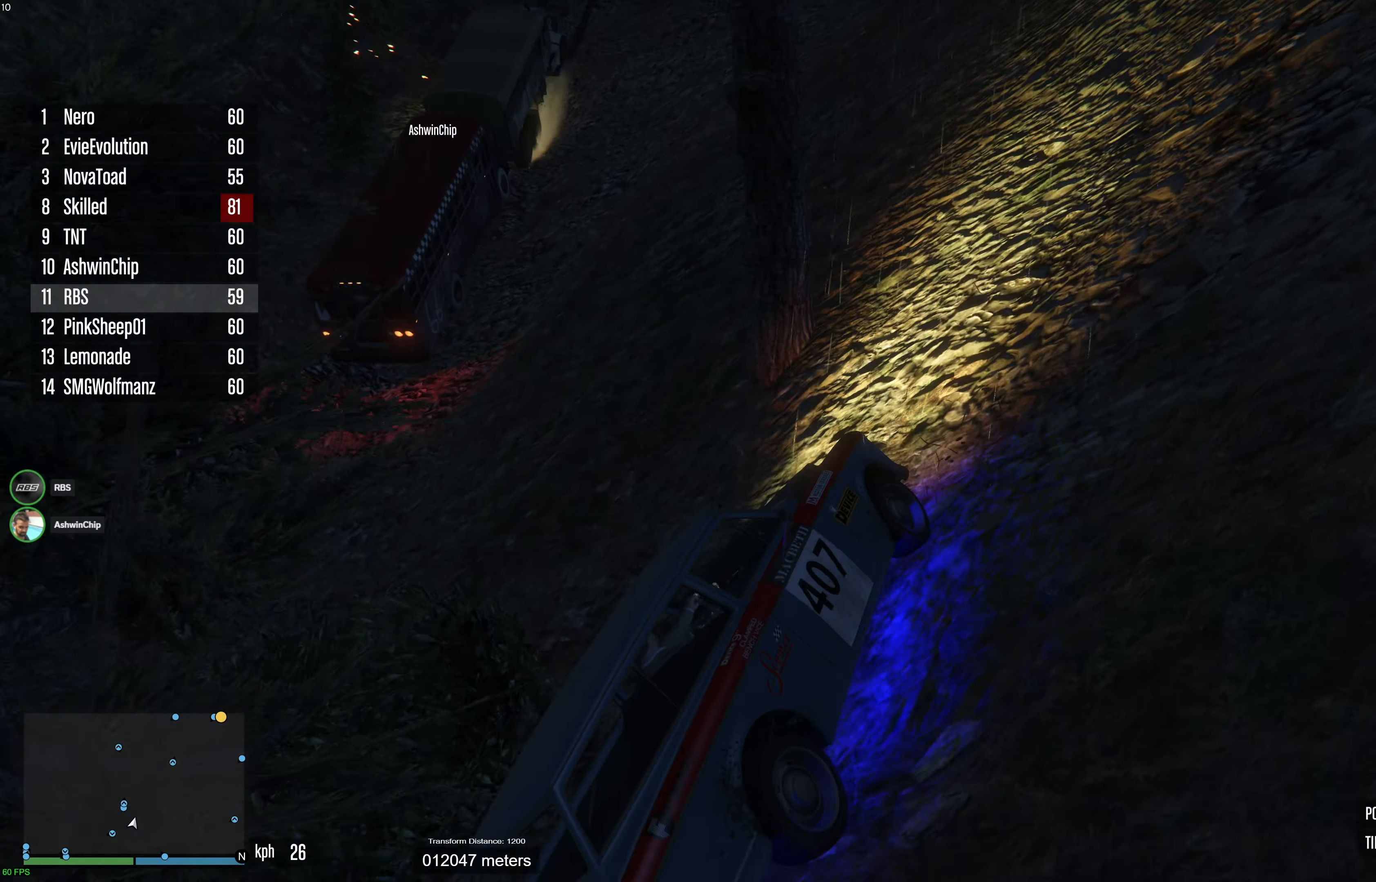
{"buttons": ["R2"], "left_stick": "center", "right_stick": "right", "events": [[233, "left_stick", "down-left"], [450, "left_stick", "center"]]}
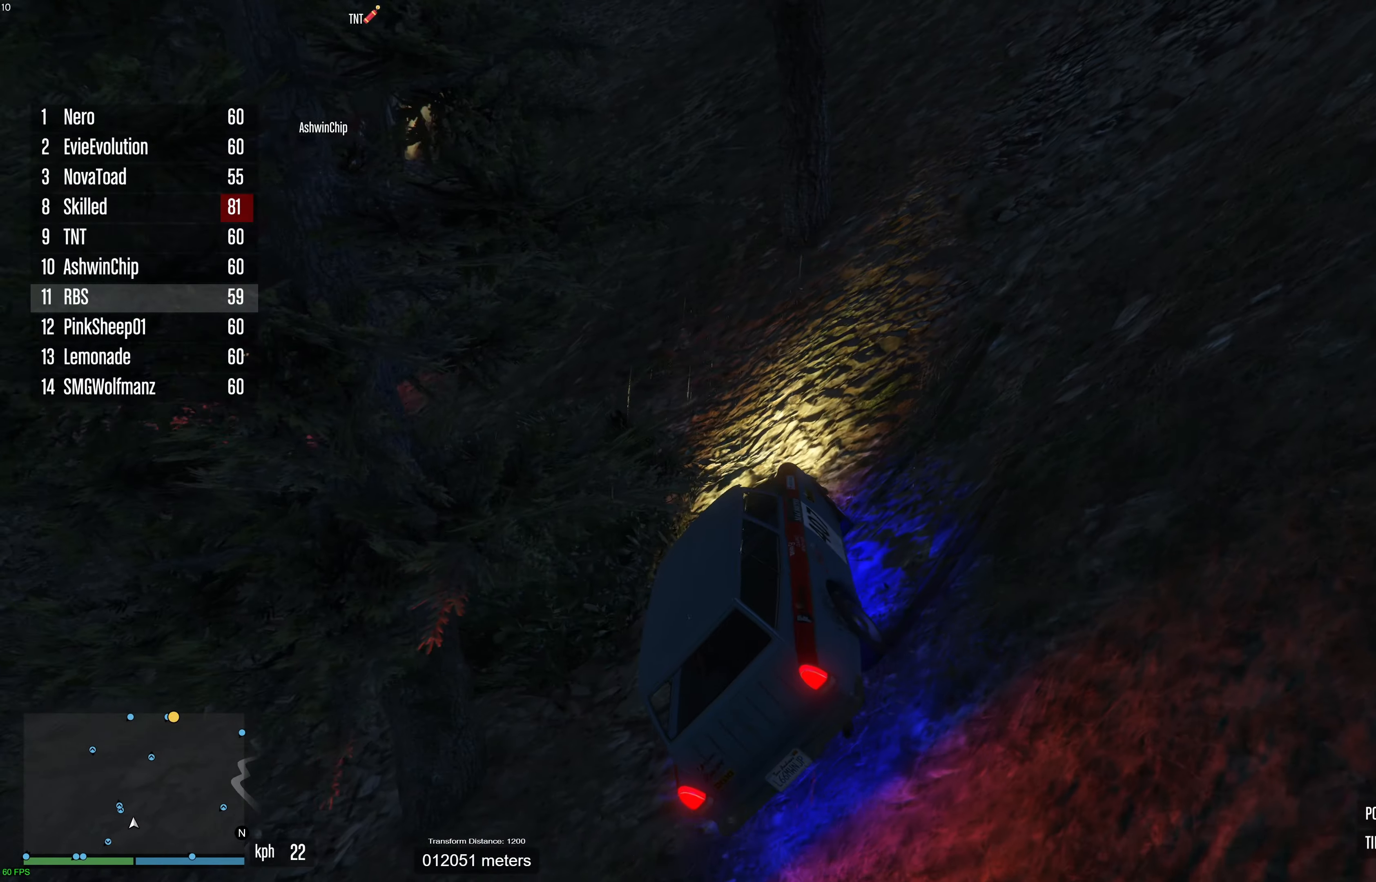
{"buttons": ["L2"], "left_stick": "center", "right_stick": "down-right", "events": [[100, "right_stick", "down-right"], [433, "L2", "down"], [450, "R2", "up"]]}
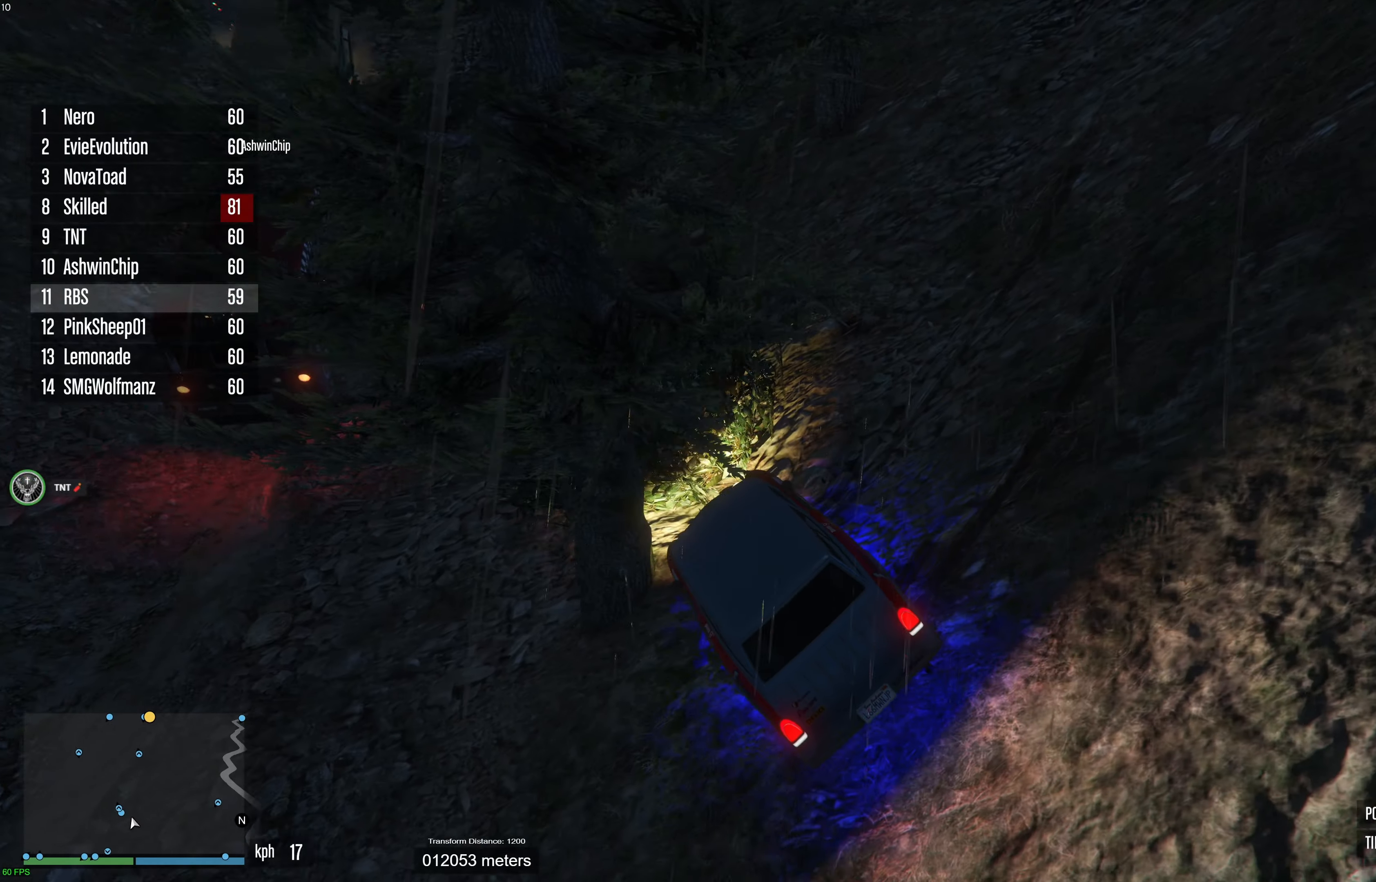
{"buttons": [], "left_stick": "center", "right_stick": "down-right", "events": [[200, "left_stick", "right"], [333, "L2", "up"], [400, "L2", "down"], [450, "left_stick", "center"], [467, "L2", "up"]]}
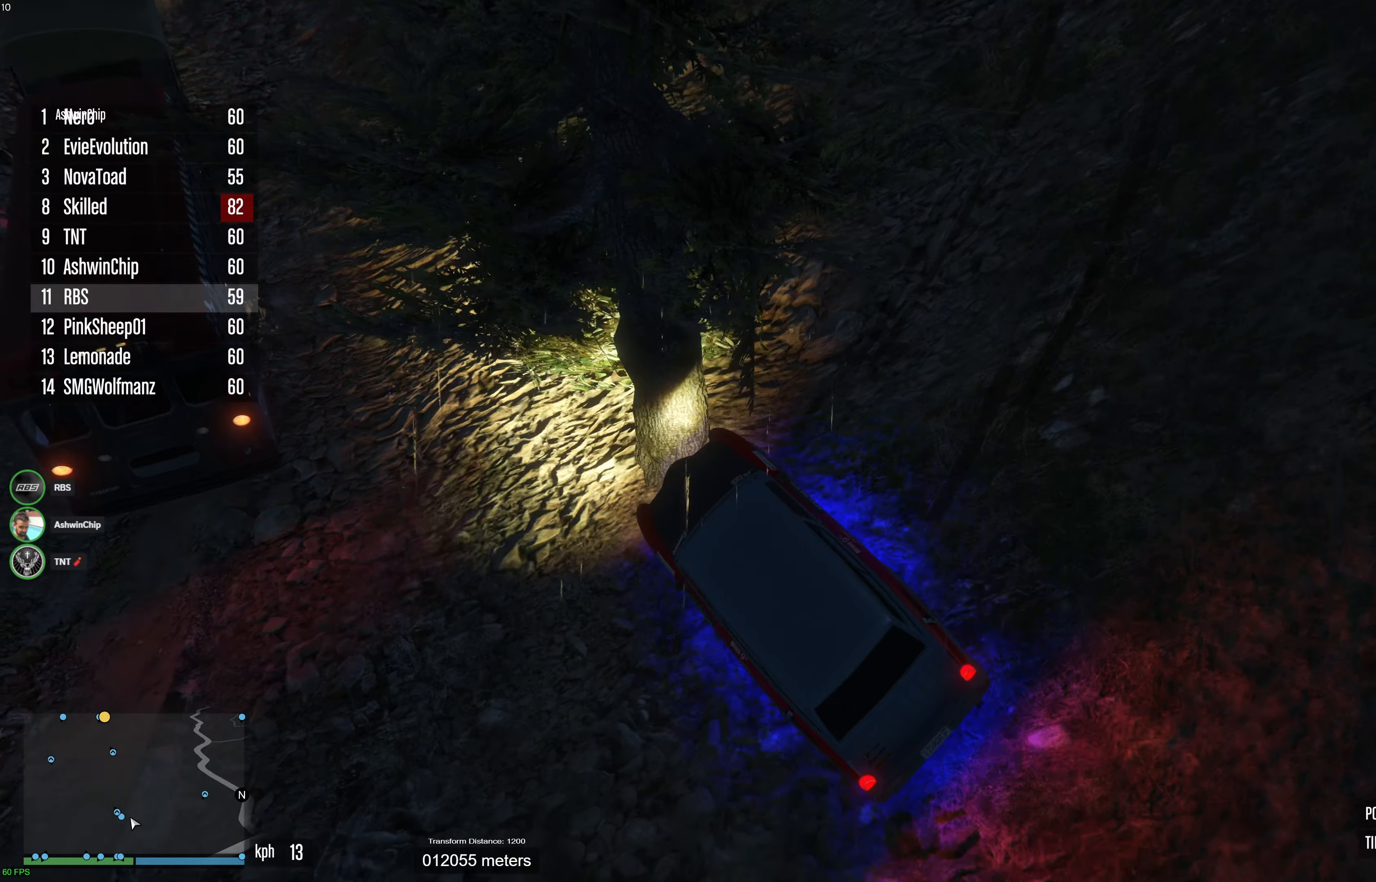
{"buttons": ["R2"], "left_stick": "down-left", "right_stick": "center", "events": [[17, "R2", "down"], [17, "right_stick", "center"], [350, "left_stick", "down-left"]]}
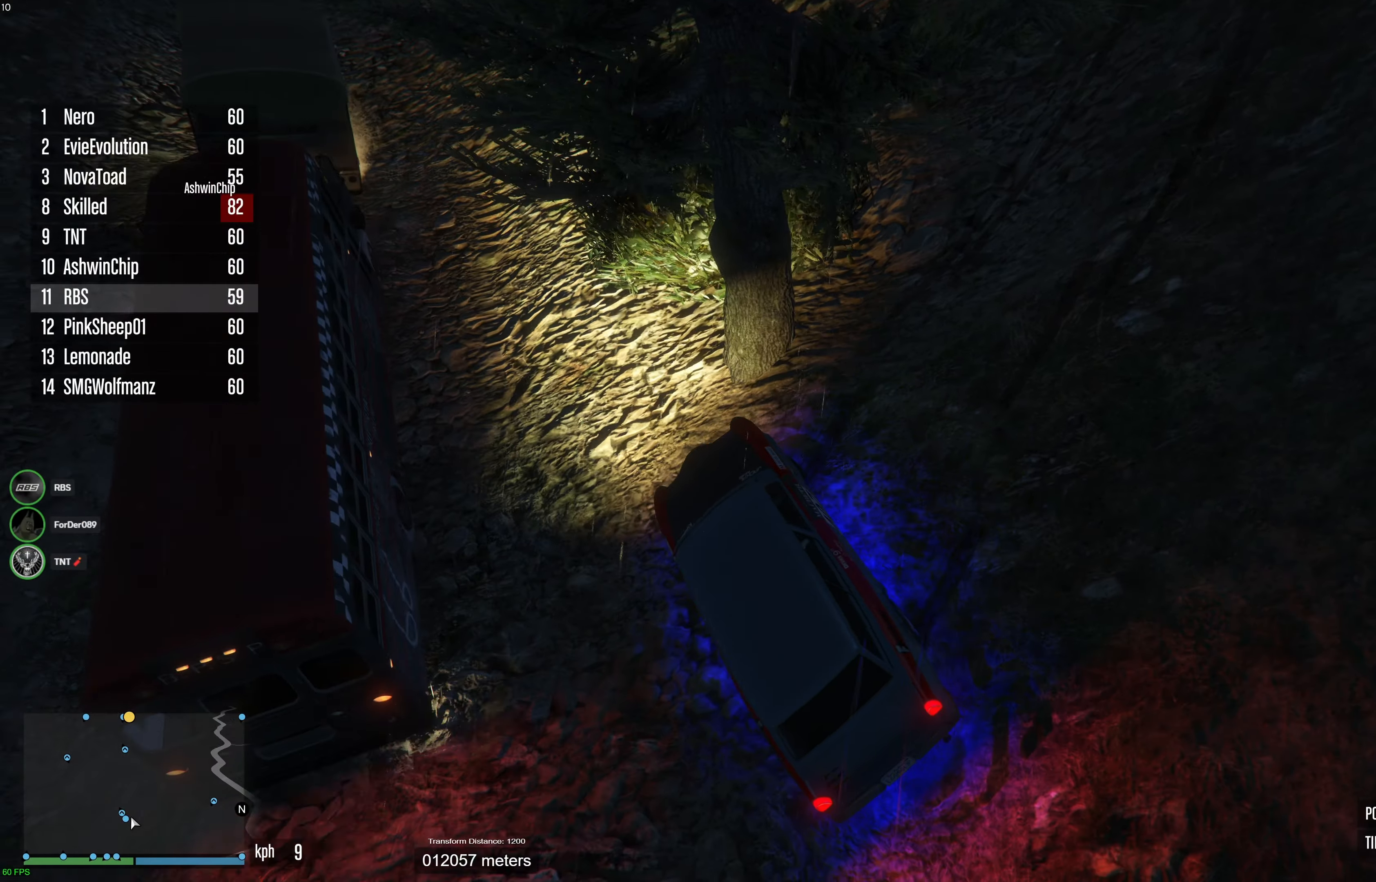
{"buttons": ["R2"], "left_stick": "down-left", "right_stick": "up", "events": [[33, "left_stick", "center"], [150, "right_stick", "up"], [200, "left_stick", "down-left"], [367, "left_stick", "center"], [467, "left_stick", "down-left"]]}
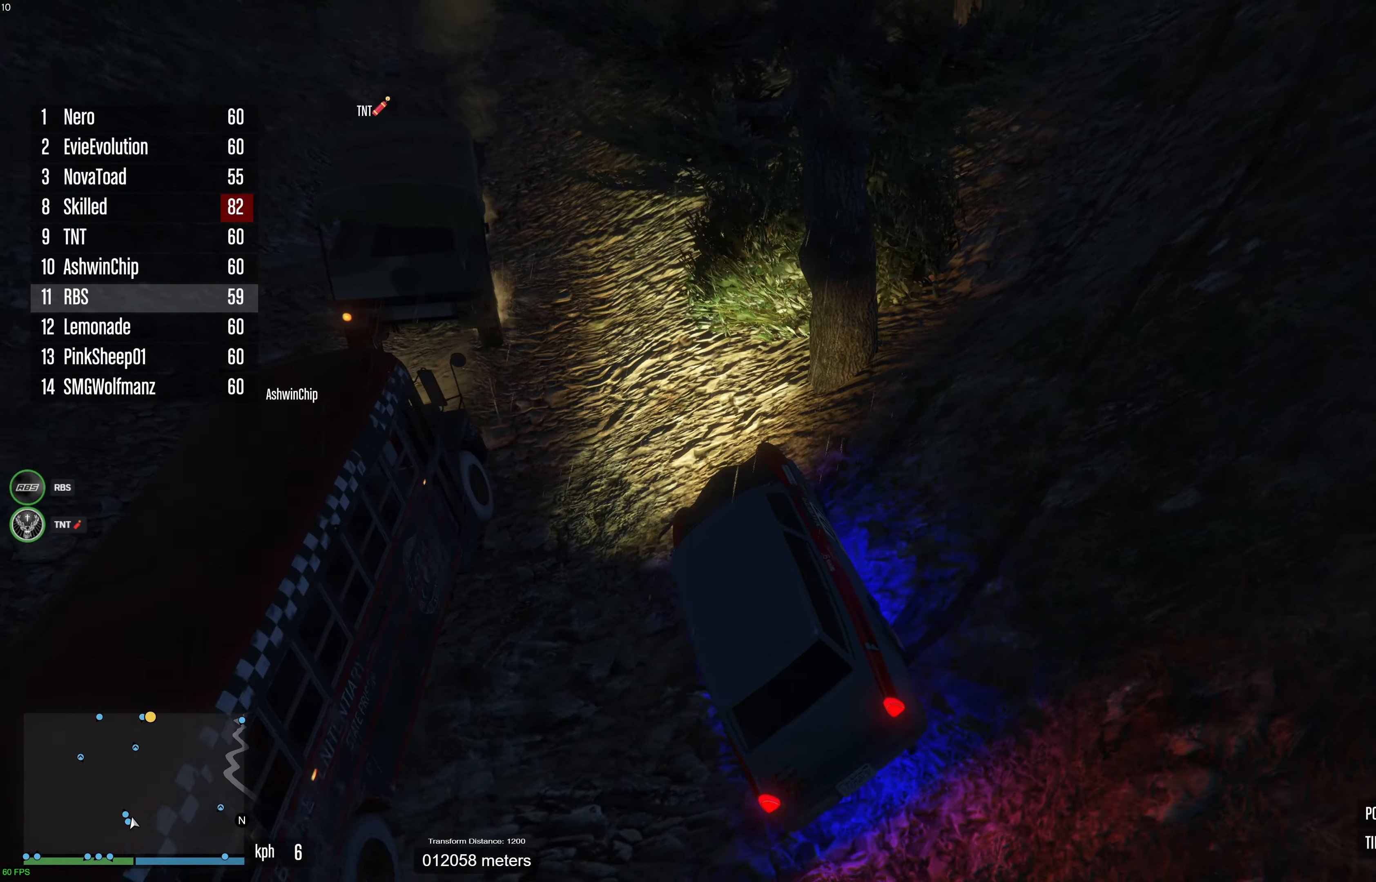
{"buttons": ["R2"], "left_stick": "left", "right_stick": "up-left", "events": [[83, "right_stick", "center"], [117, "left_stick", "center"], [383, "right_stick", "up-left"], [450, "left_stick", "left"]]}
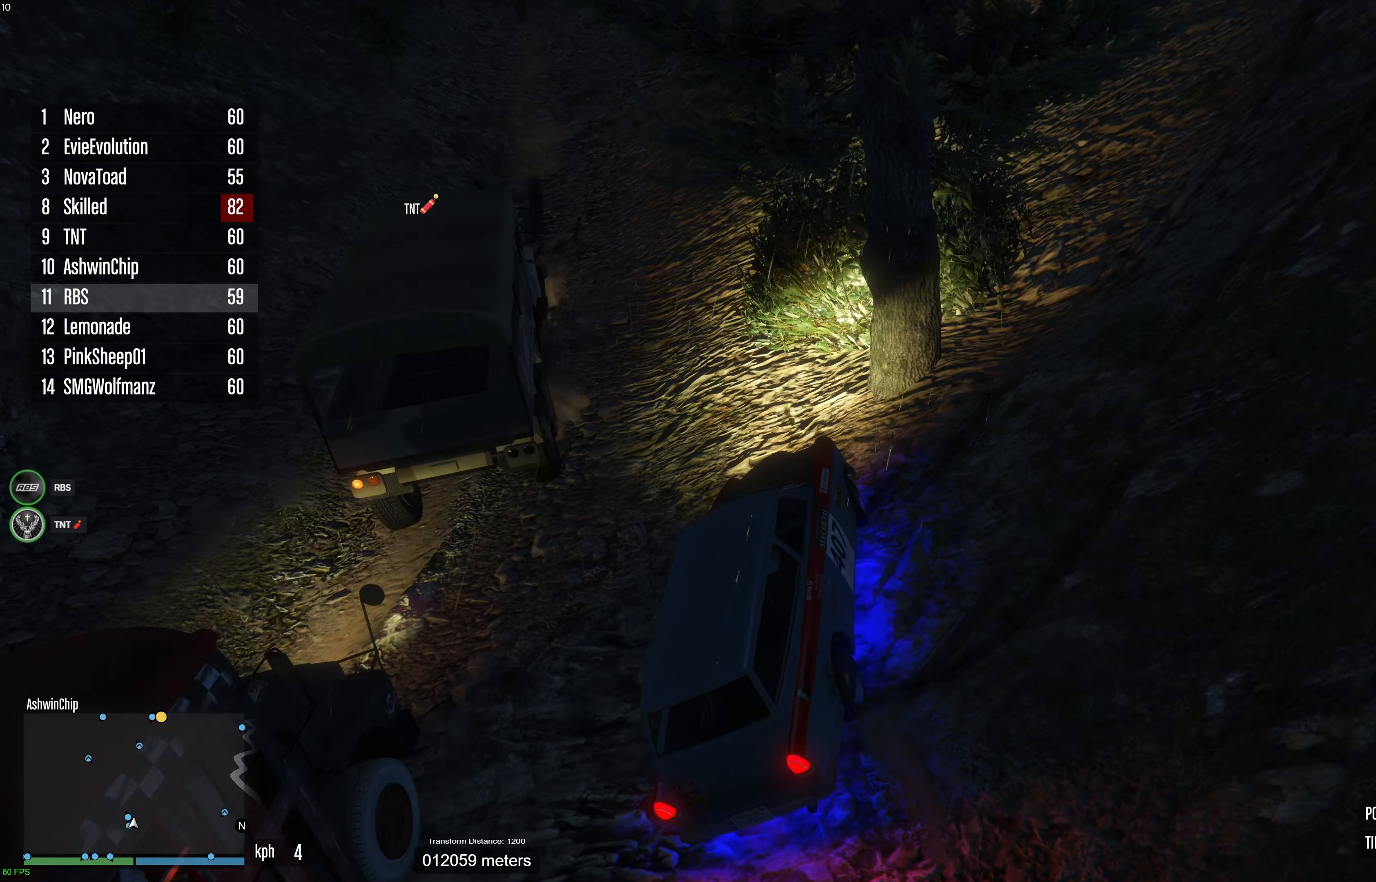
{"buttons": ["R2"], "left_stick": "left", "right_stick": "center", "events": [[33, "right_stick", "center"]]}
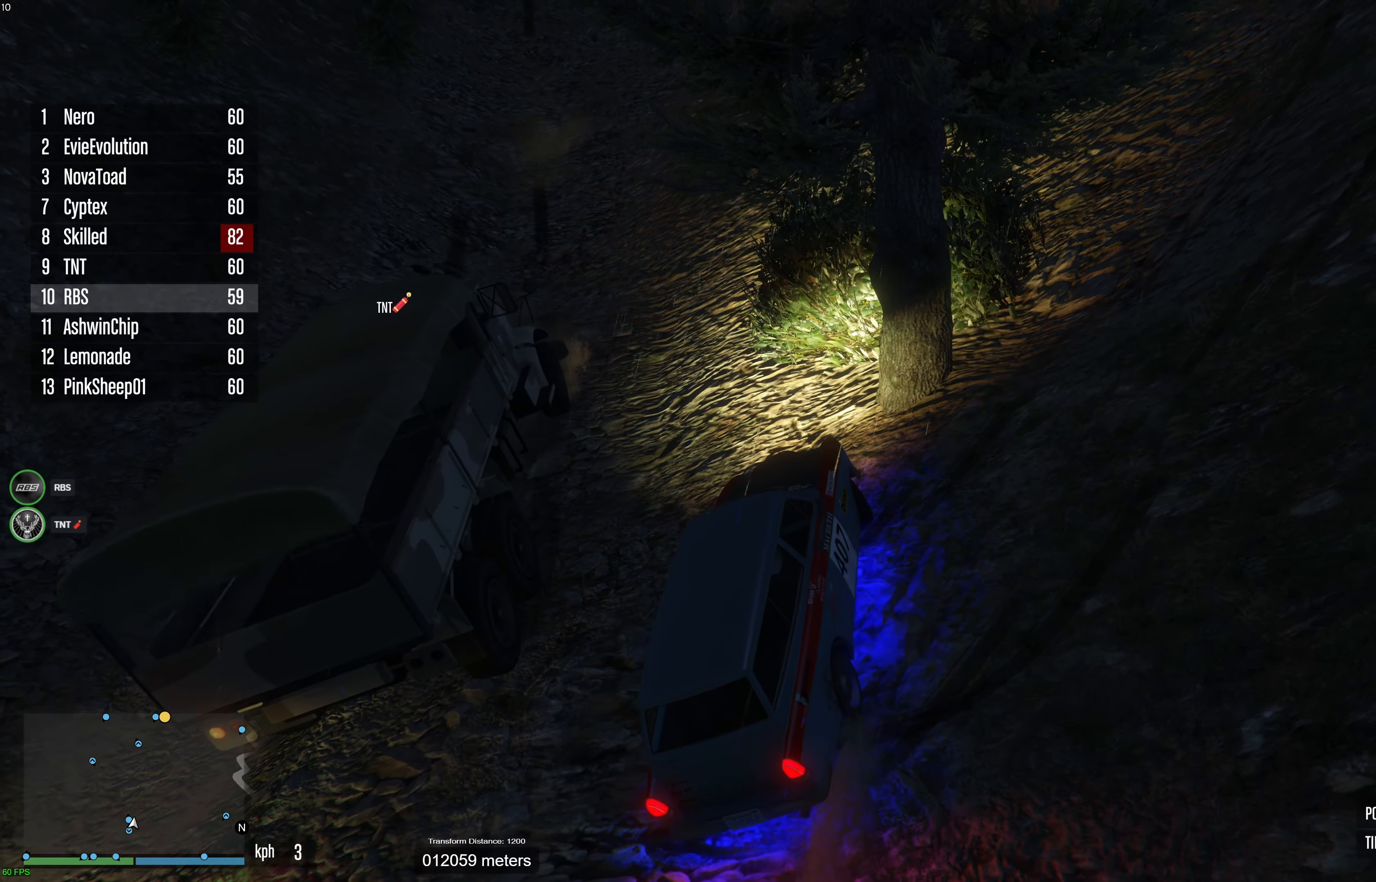
{"buttons": ["R2"], "left_stick": "left", "right_stick": "up", "events": [[150, "right_stick", "up-left"], [267, "left_stick", "center"], [267, "right_stick", "up"], [367, "left_stick", "left"]]}
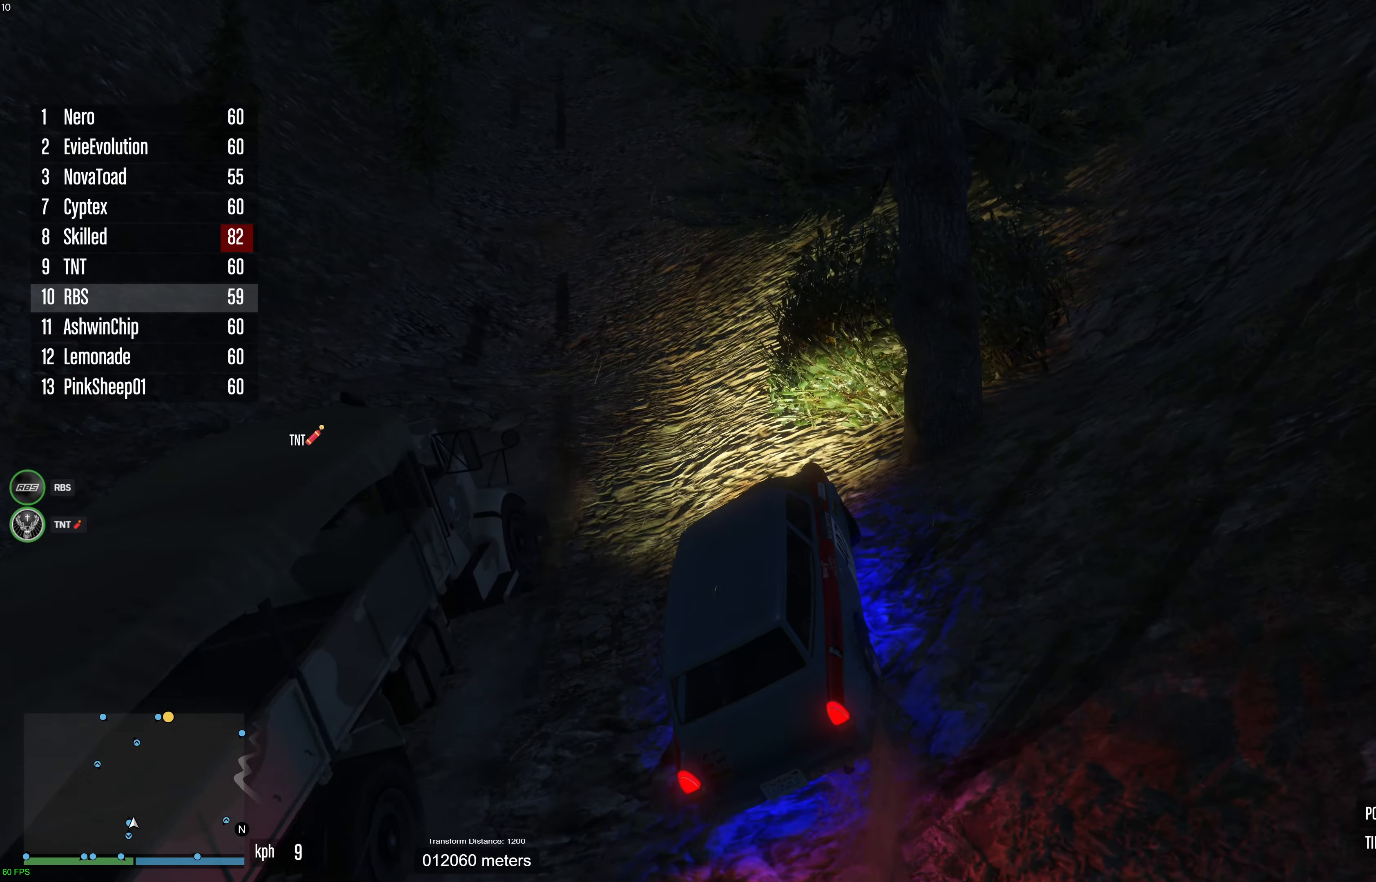
{"buttons": ["R2"], "left_stick": "center", "right_stick": "up", "events": [[33, "left_stick", "center"], [100, "left_stick", "down-left"], [250, "left_stick", "center"]]}
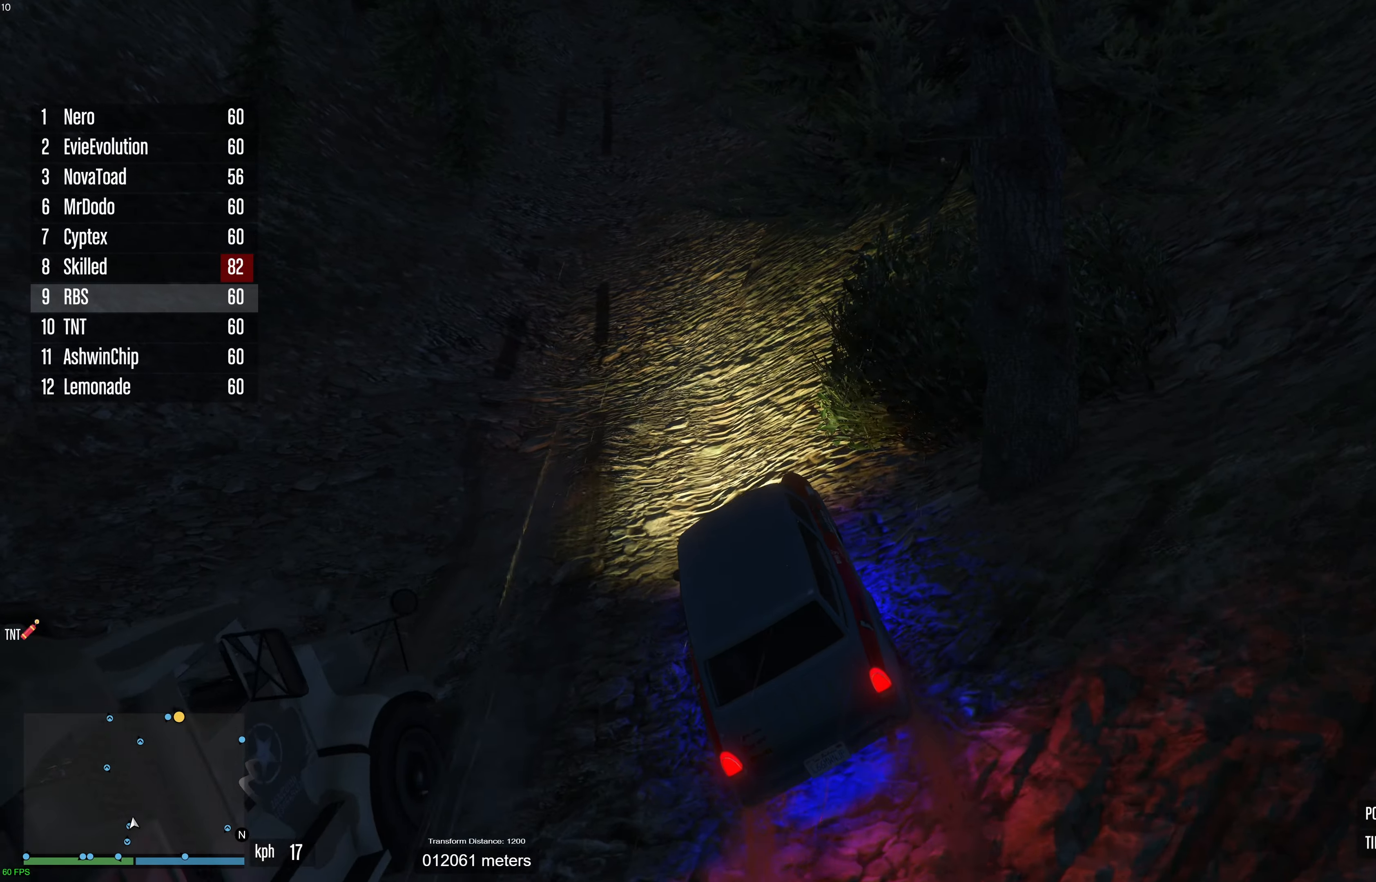
{"buttons": ["R2"], "left_stick": "up", "right_stick": "center", "events": [[67, "right_stick", "center"], [467, "left_stick", "up"]]}
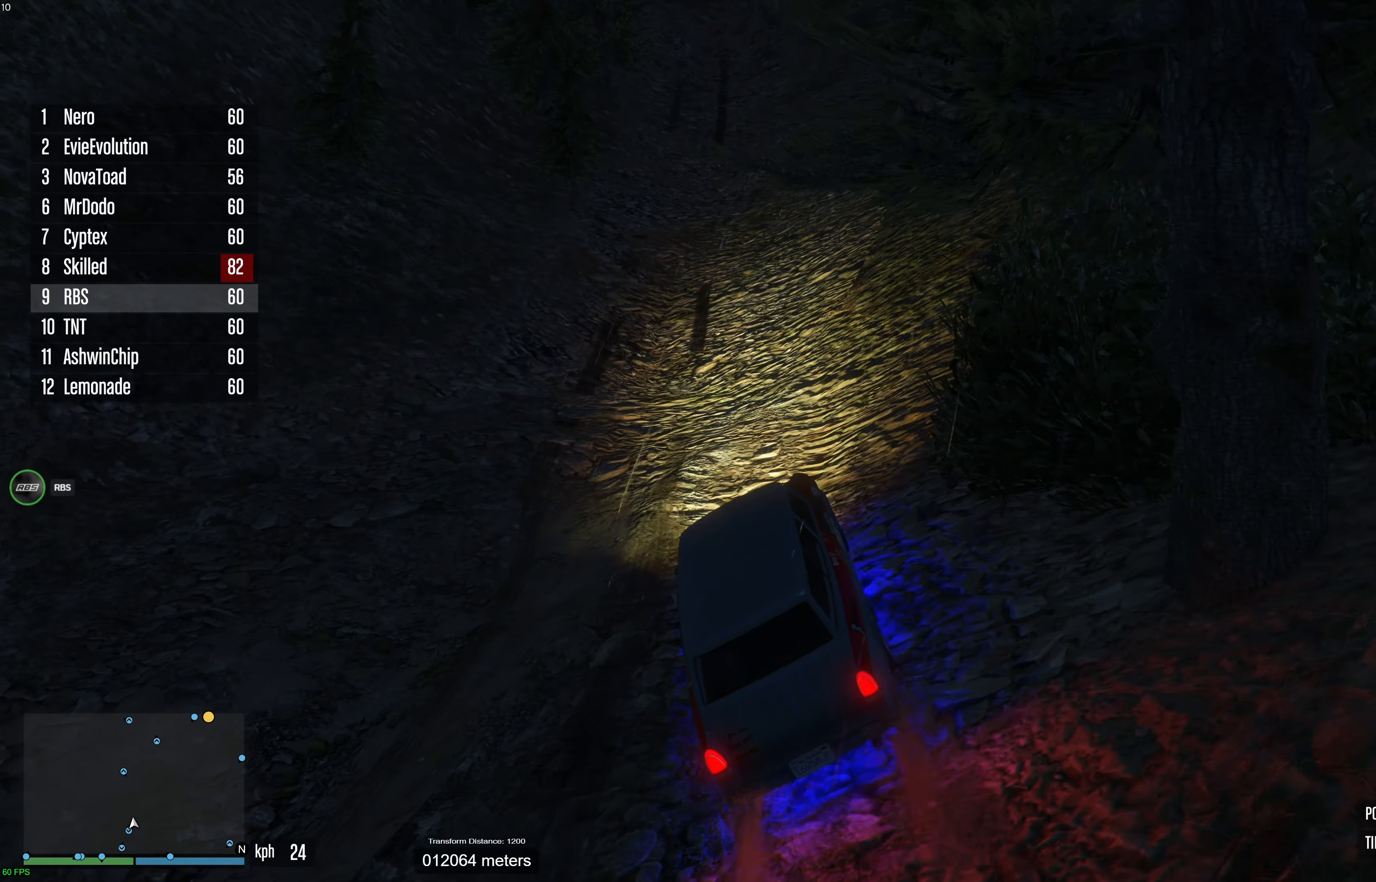
{"buttons": ["R2"], "left_stick": "up-right", "right_stick": "center", "events": [[133, "left_stick", "up-right"], [250, "left_stick", "center"], [450, "left_stick", "up-right"]]}
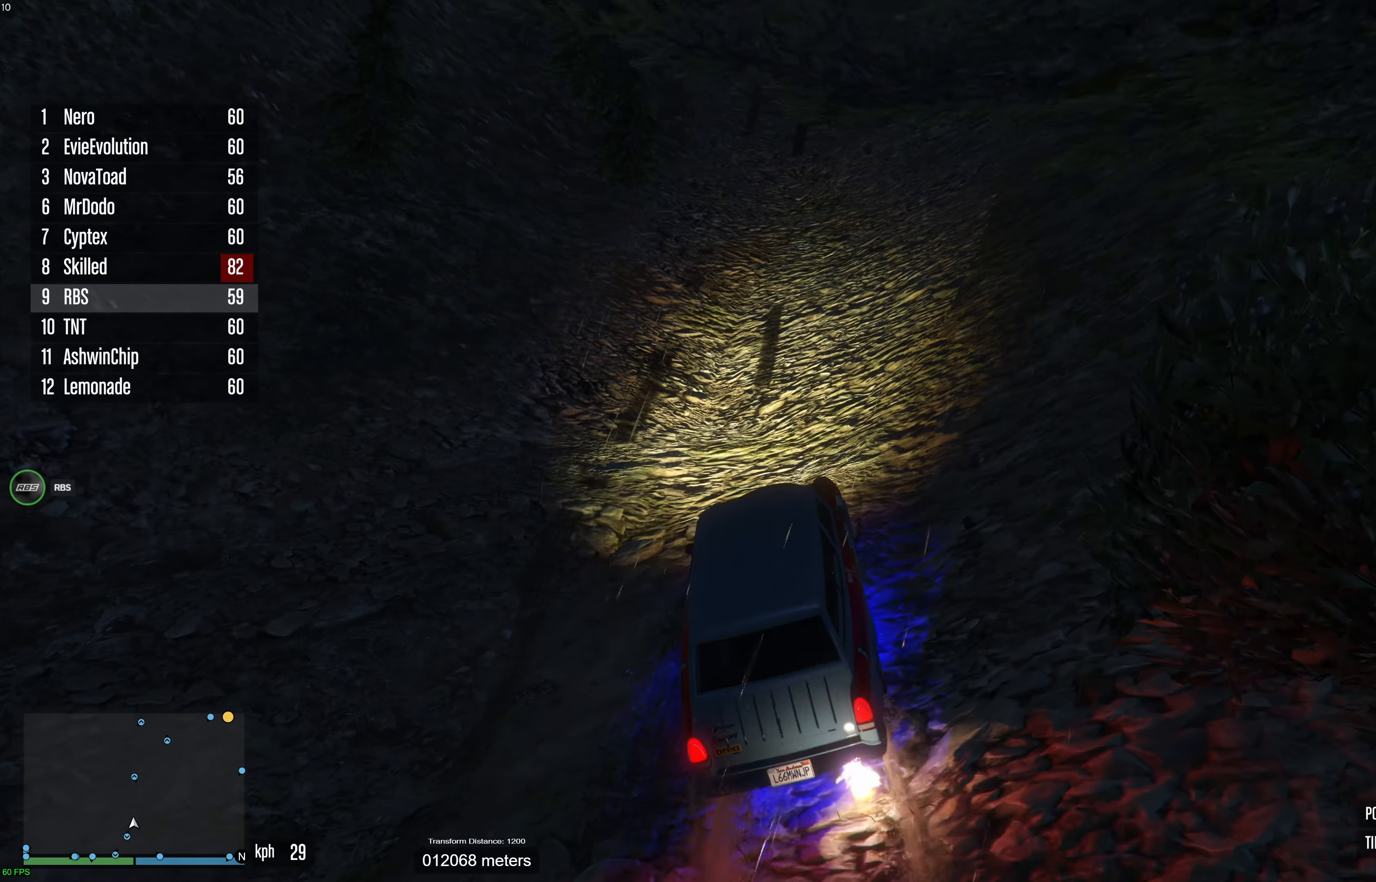
{"buttons": ["R2"], "left_stick": "down-left", "right_stick": "up", "events": [[33, "left_stick", "center"], [267, "left_stick", "right"], [383, "left_stick", "down-left"], [500, "right_stick", "up"]]}
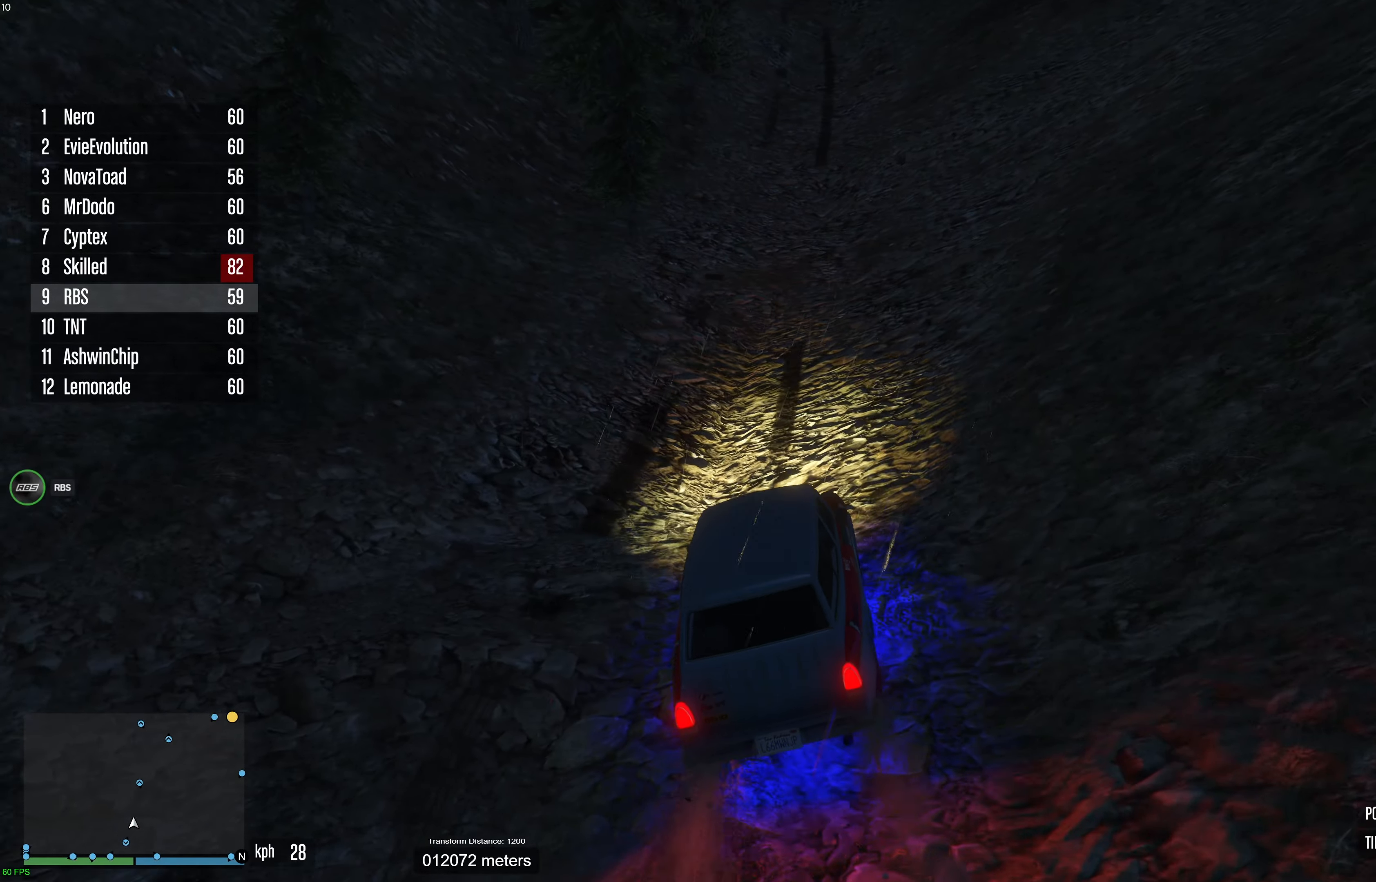
{"buttons": ["R2"], "left_stick": "up-right", "right_stick": "center", "events": [[17, "left_stick", "center"], [217, "left_stick", "right"], [350, "left_stick", "center"], [467, "right_stick", "center"], [500, "left_stick", "up-right"]]}
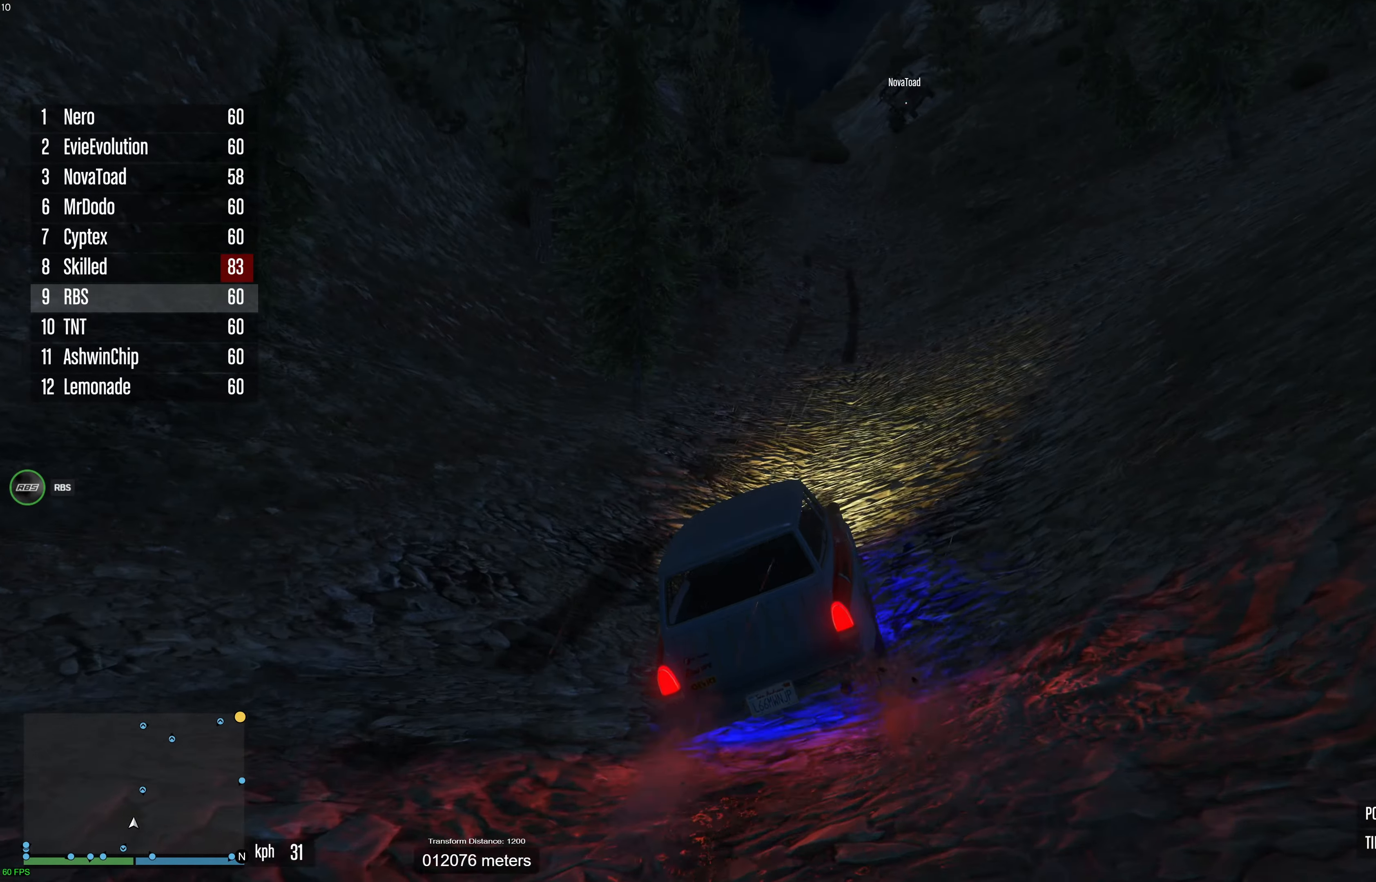
{"buttons": ["R2"], "left_stick": "center", "right_stick": "center", "events": [[100, "left_stick", "center"], [150, "right_stick", "up-right"], [183, "left_stick", "down-left"], [250, "right_stick", "center"], [267, "left_stick", "center"]]}
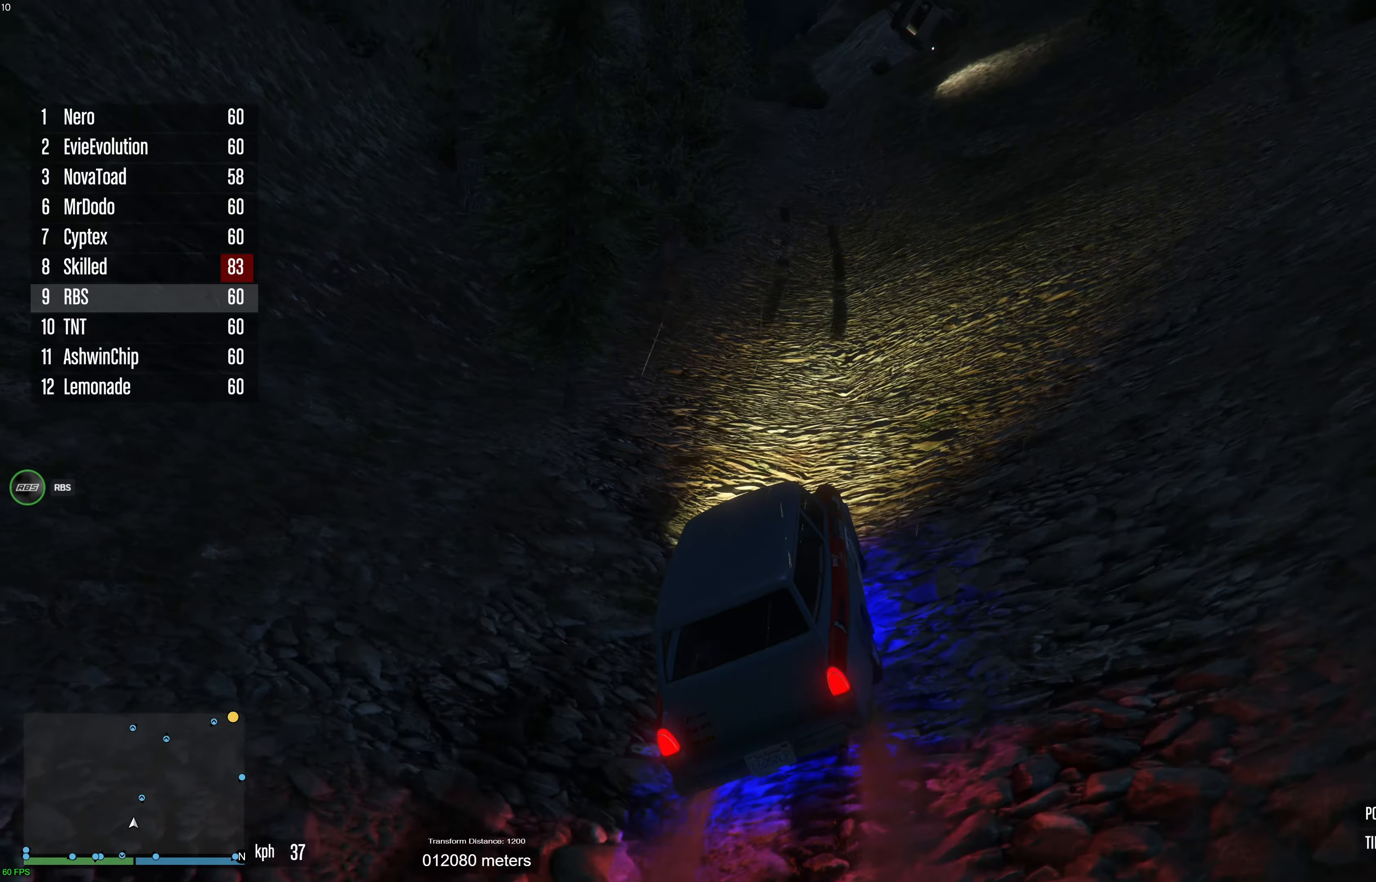
{"buttons": ["R2"], "left_stick": "up-right", "right_stick": "center", "events": [[183, "left_stick", "right"], [283, "left_stick", "center"], [500, "left_stick", "up-right"]]}
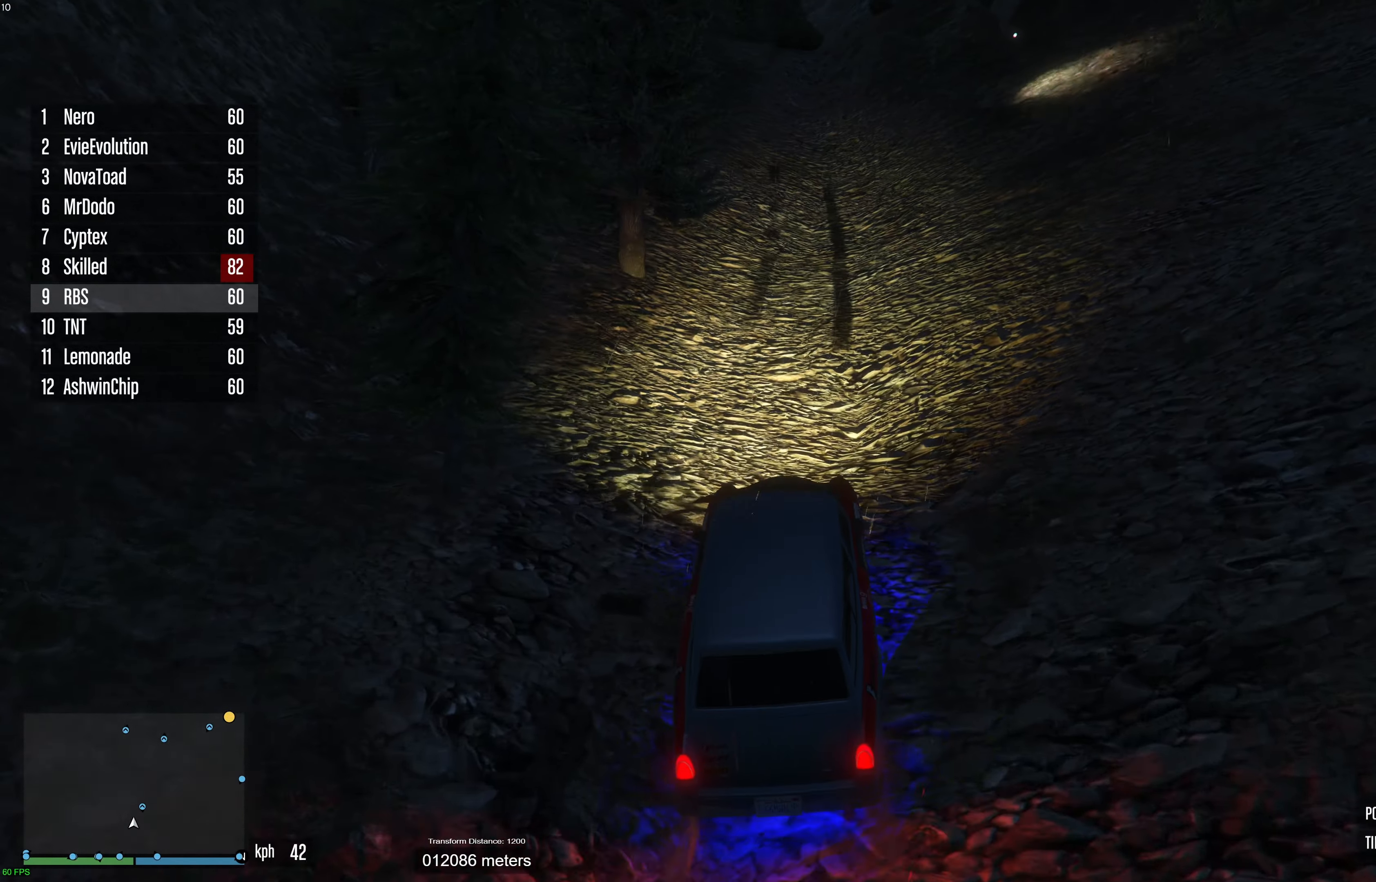
{"buttons": ["R2"], "left_stick": "center", "right_stick": "center", "events": [[100, "left_stick", "center"]]}
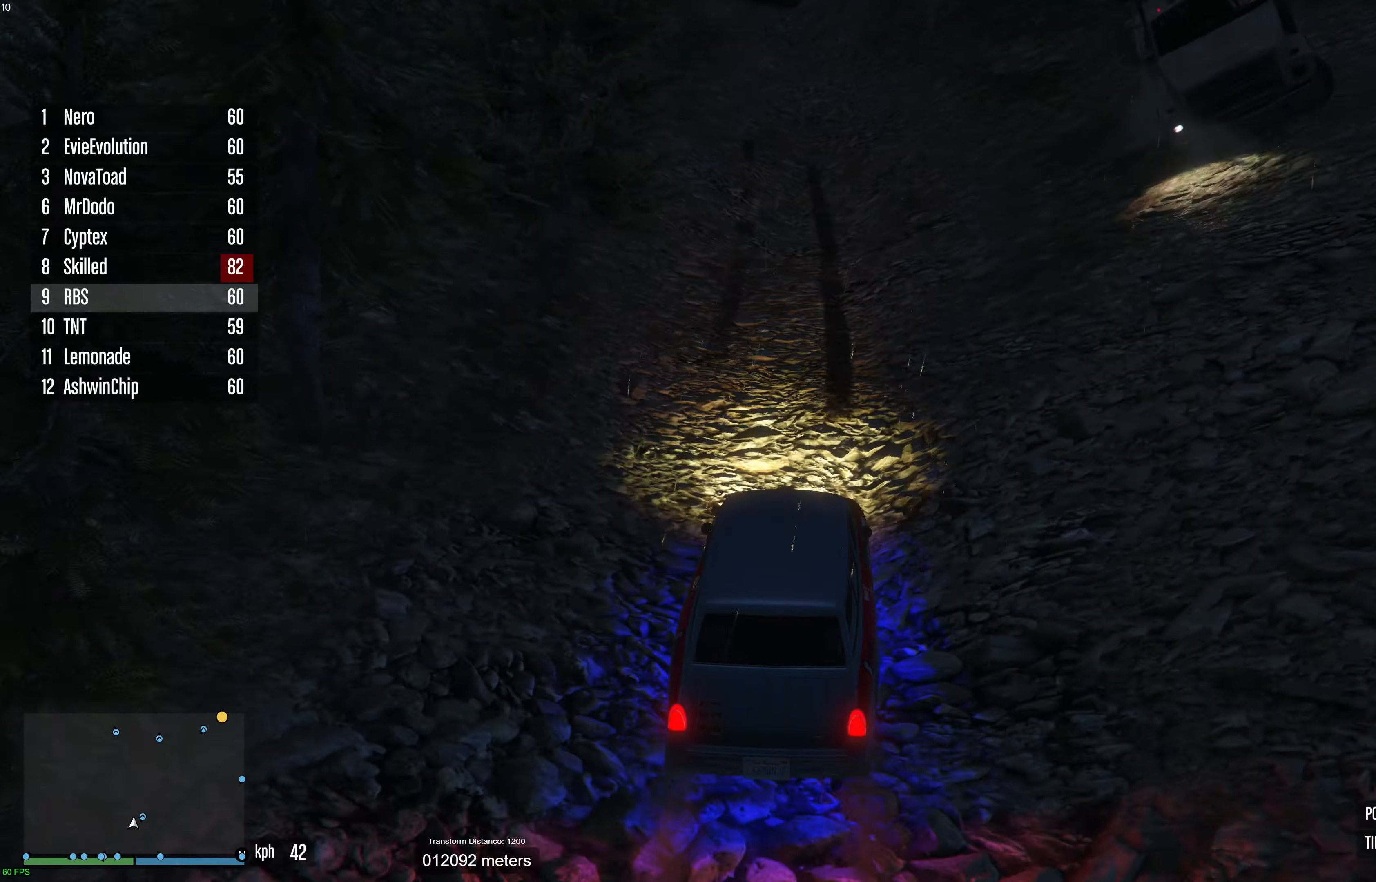
{"buttons": ["R2"], "left_stick": "center", "right_stick": "center", "events": []}
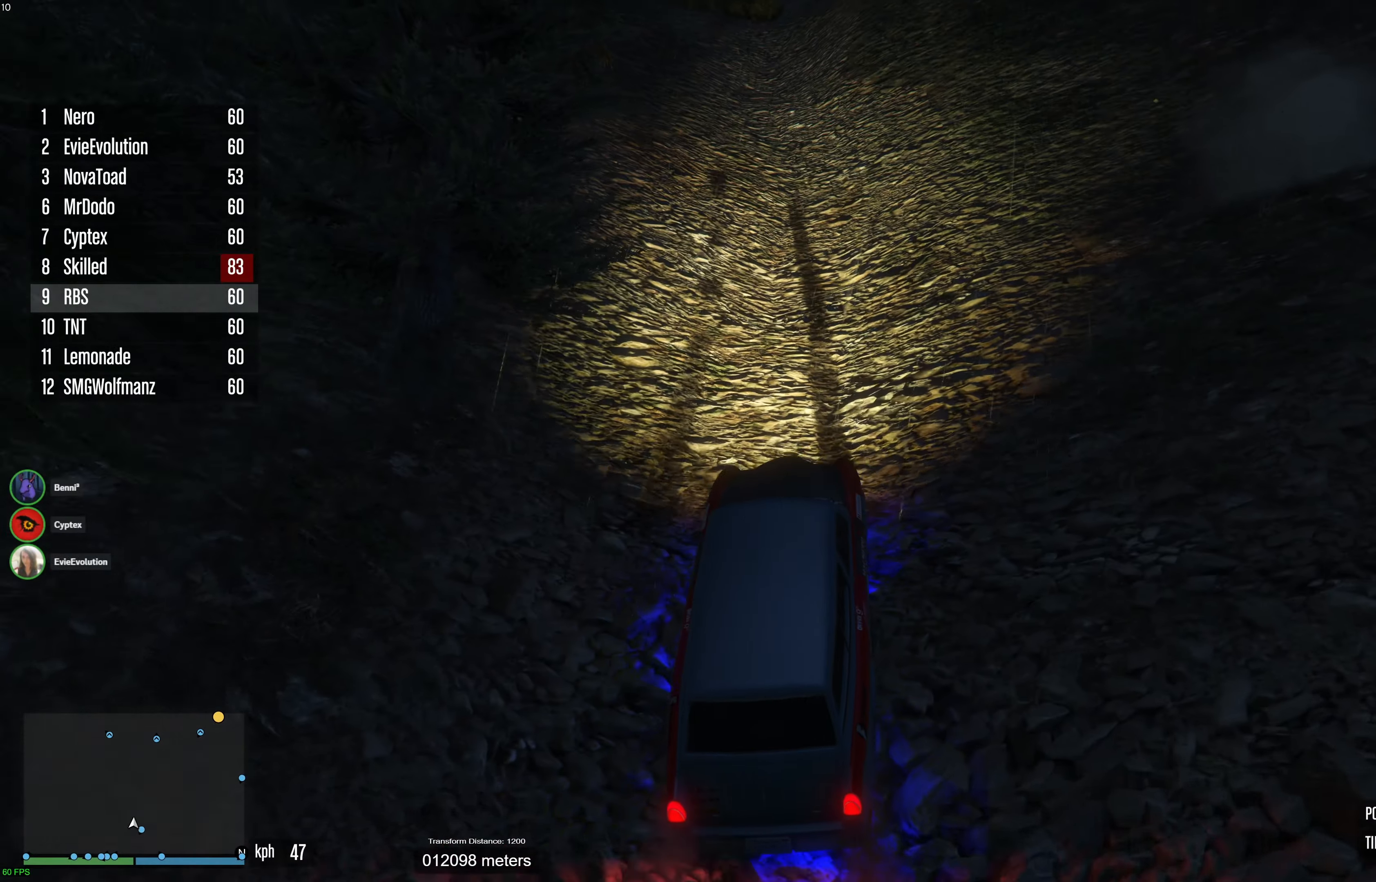
{"buttons": ["R2"], "left_stick": "center", "right_stick": "center", "events": []}
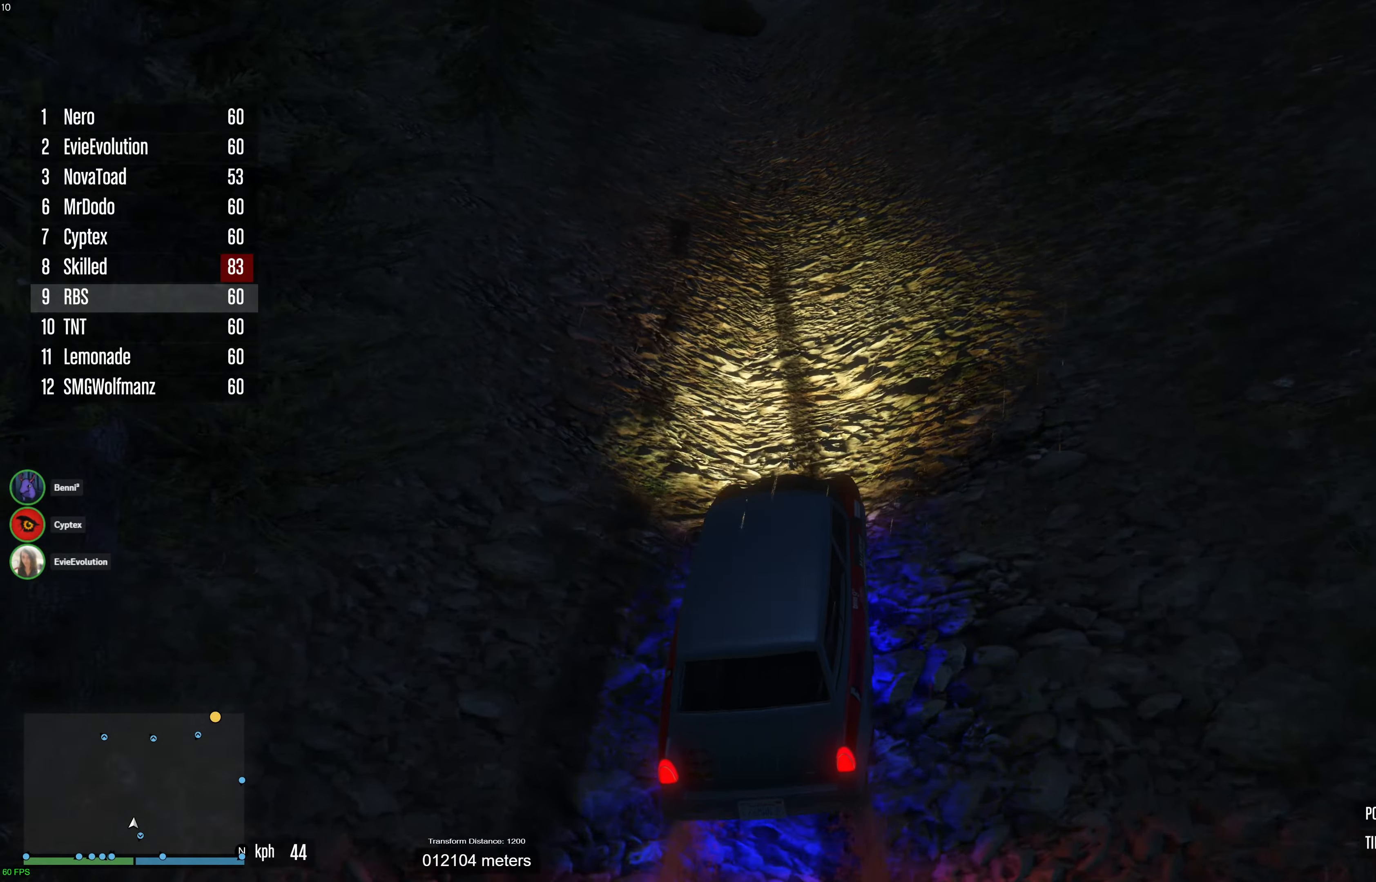
{"buttons": ["R2"], "left_stick": "left", "right_stick": "center", "events": [[500, "left_stick", "left"]]}
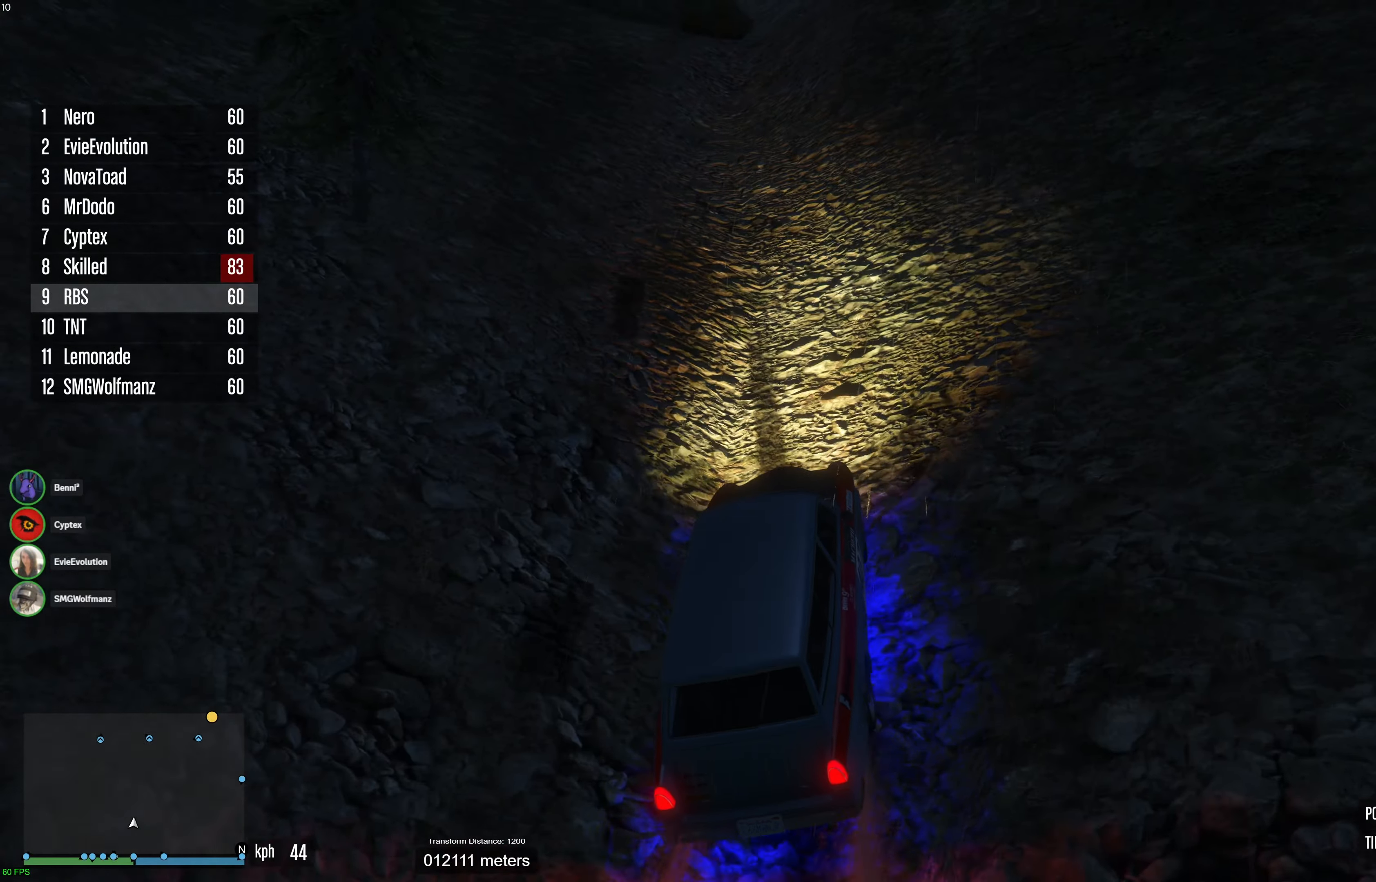
{"buttons": ["R2"], "left_stick": "center", "right_stick": "center", "events": [[100, "left_stick", "center"]]}
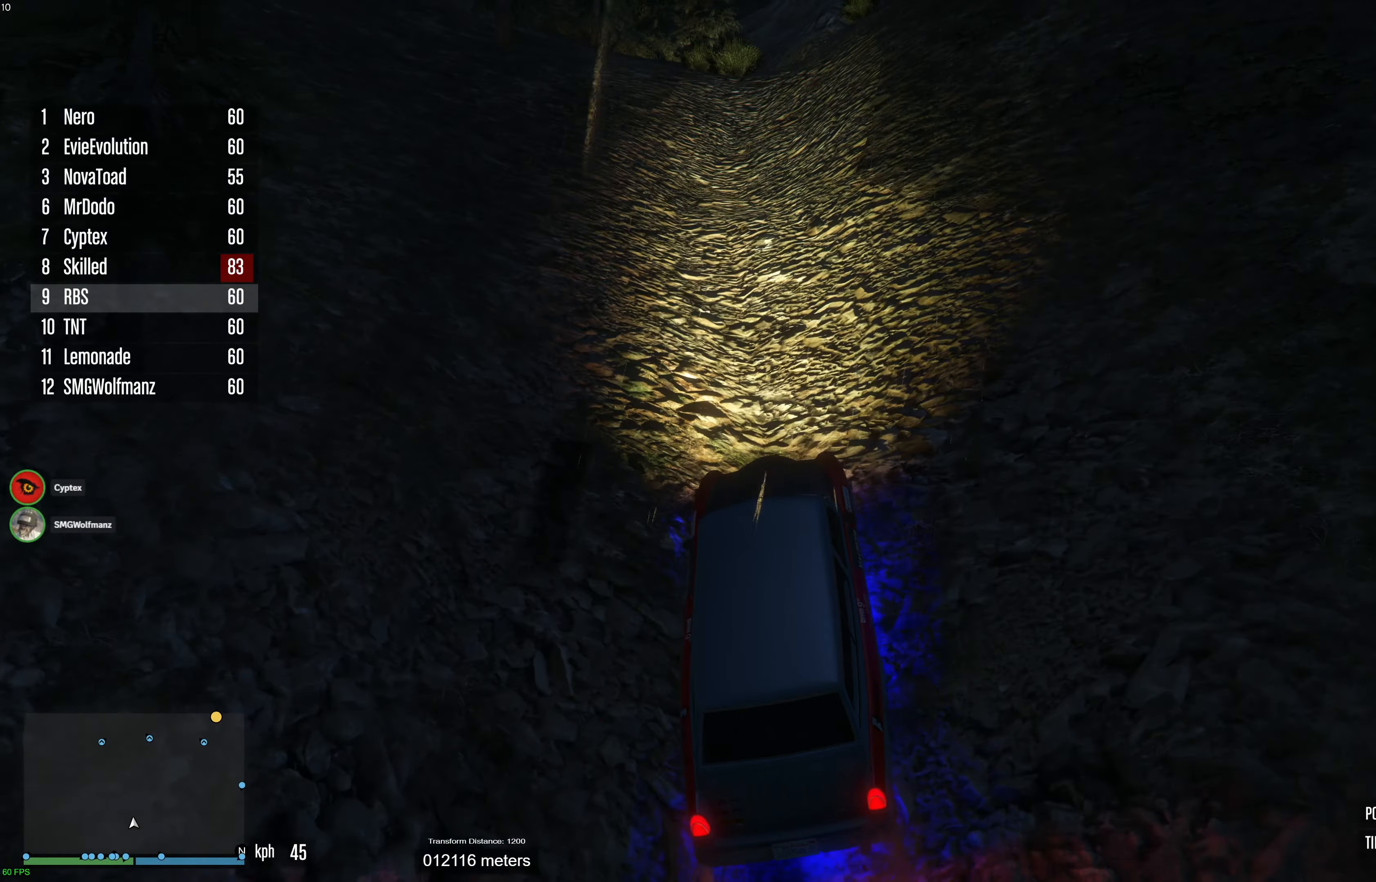
{"buttons": ["R2"], "left_stick": "center", "right_stick": "center", "events": []}
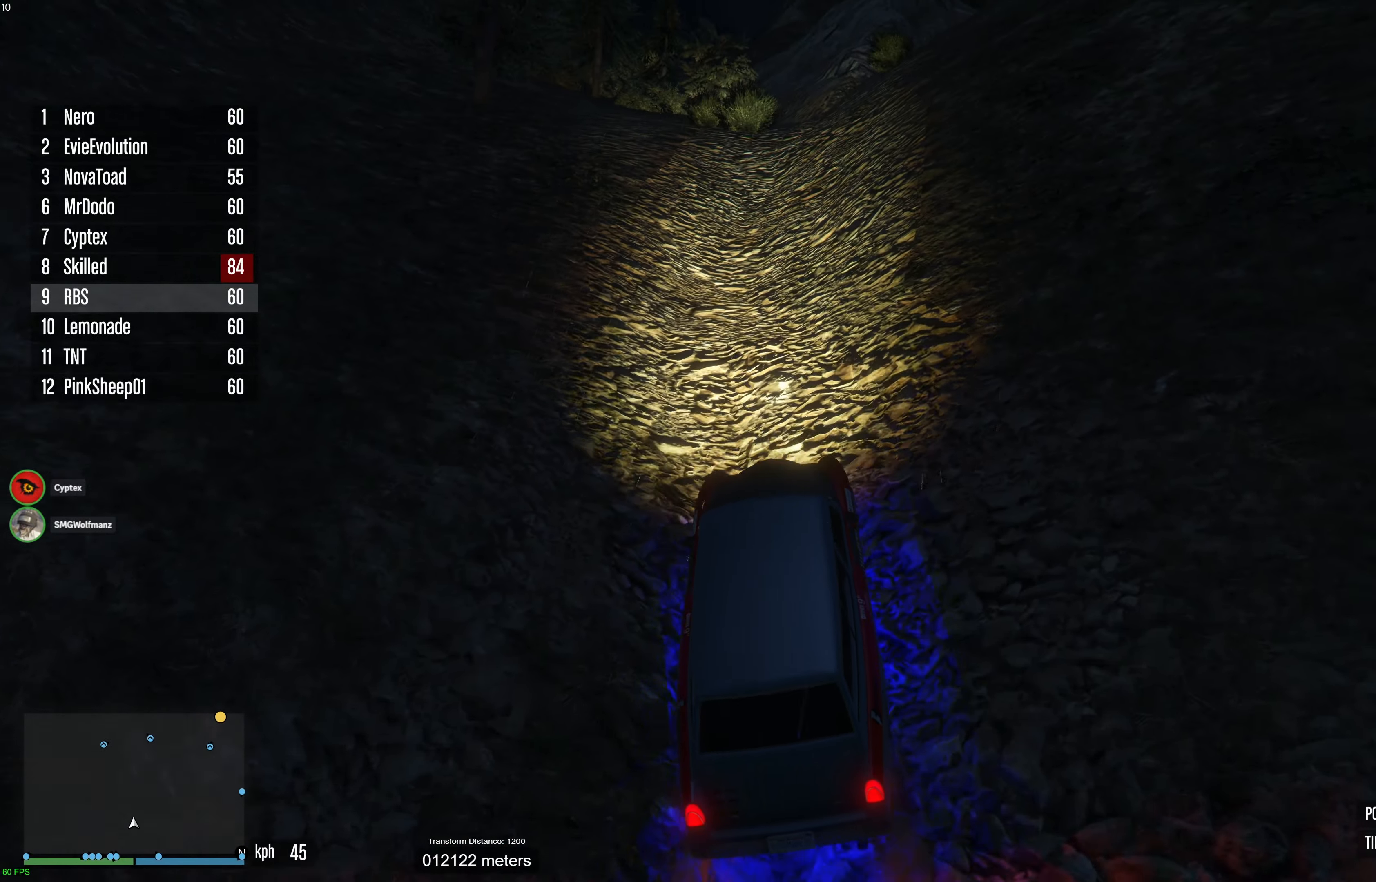
{"buttons": ["R2"], "left_stick": "center", "right_stick": "center", "events": [[267, "left_stick", "up-right"], [400, "left_stick", "center"]]}
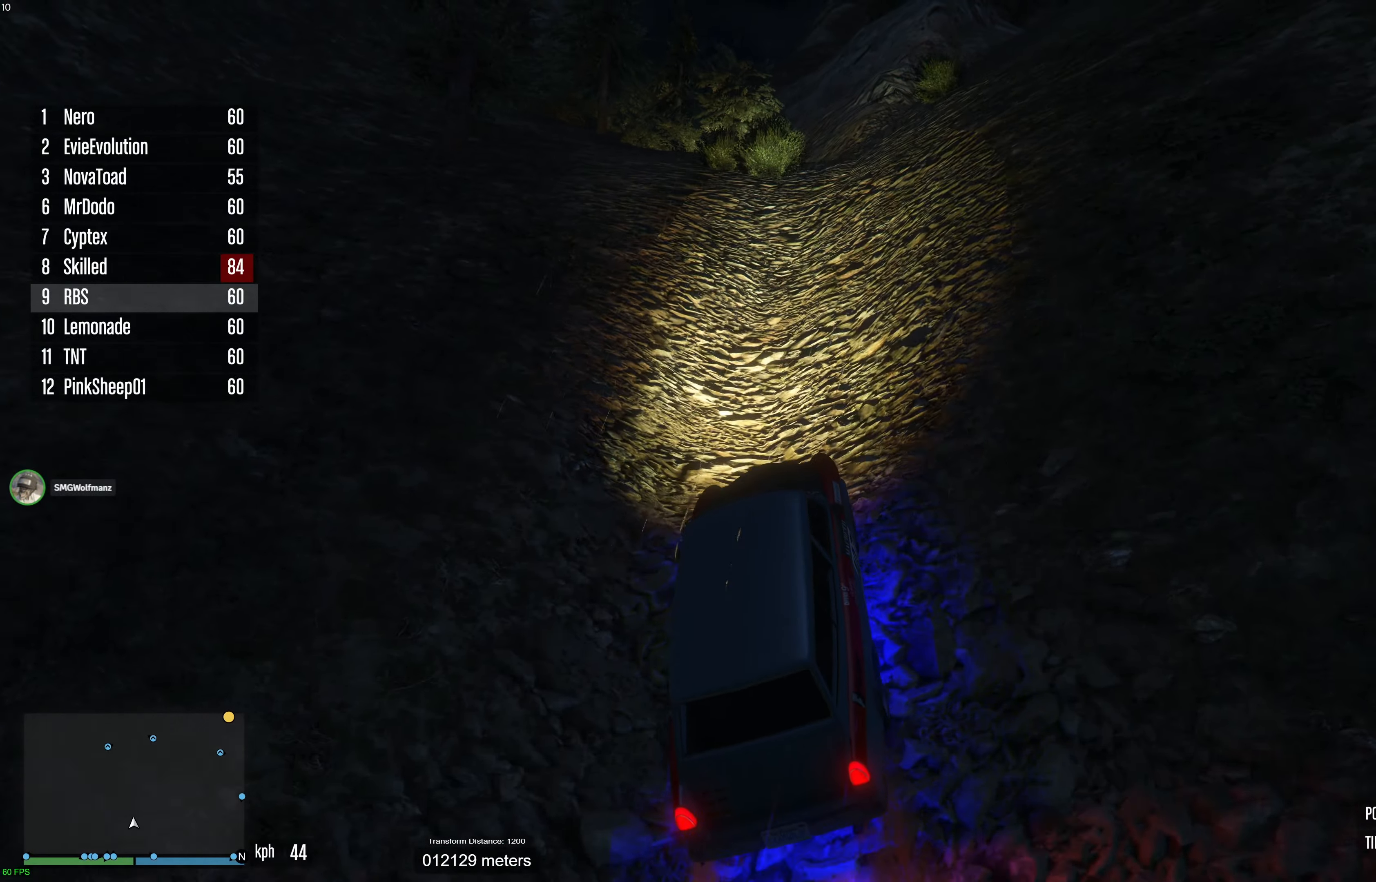
{"buttons": ["R2"], "left_stick": "center", "right_stick": "center", "events": [[67, "left_stick", "up-right"], [150, "left_stick", "center"], [333, "left_stick", "up-right"], [433, "left_stick", "center"]]}
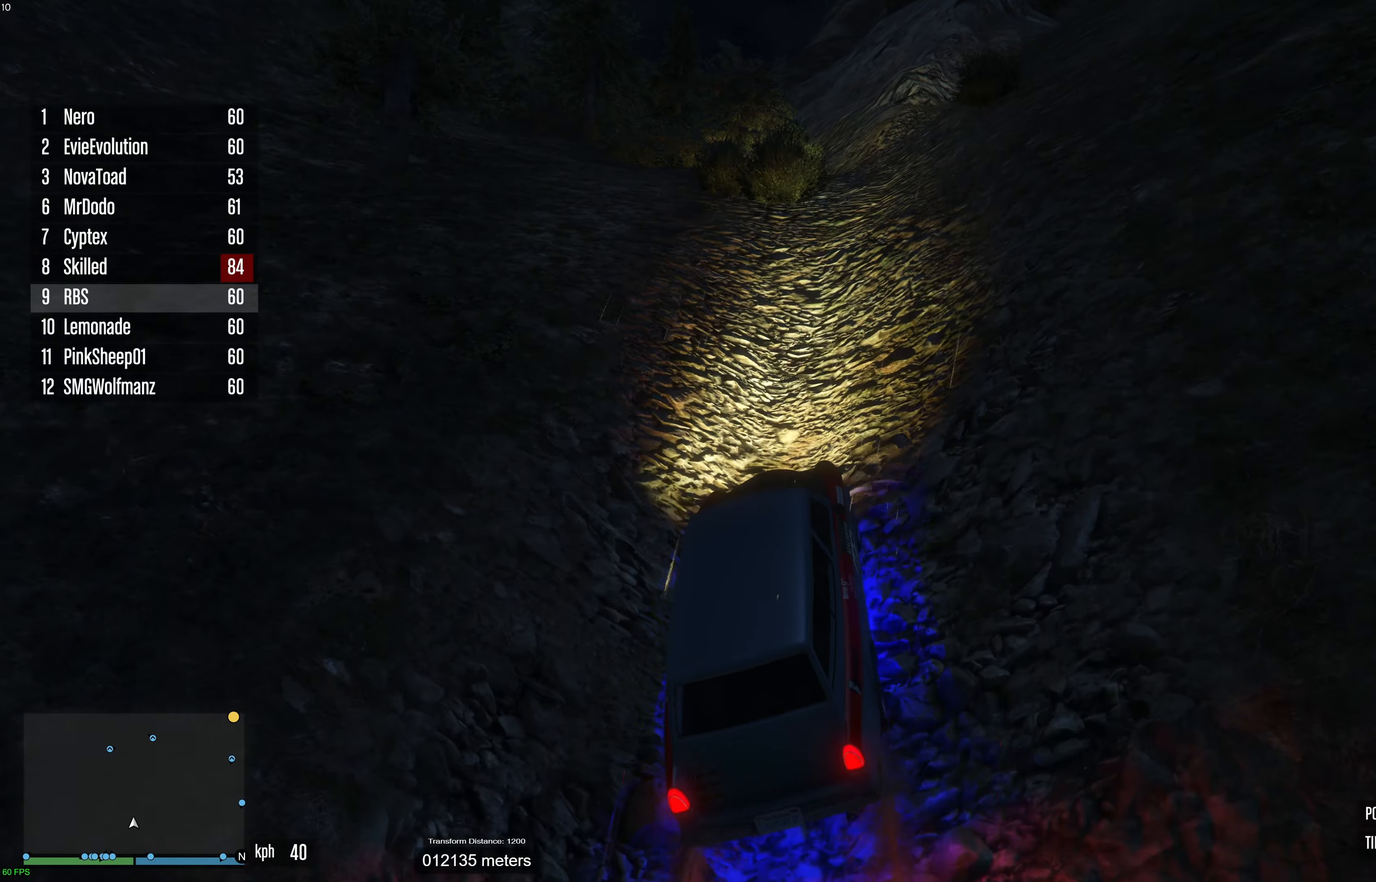
{"buttons": ["R2"], "left_stick": "center", "right_stick": "center", "events": [[67, "left_stick", "up-right"], [200, "left_stick", "center"], [317, "left_stick", "up-right"], [450, "left_stick", "center"]]}
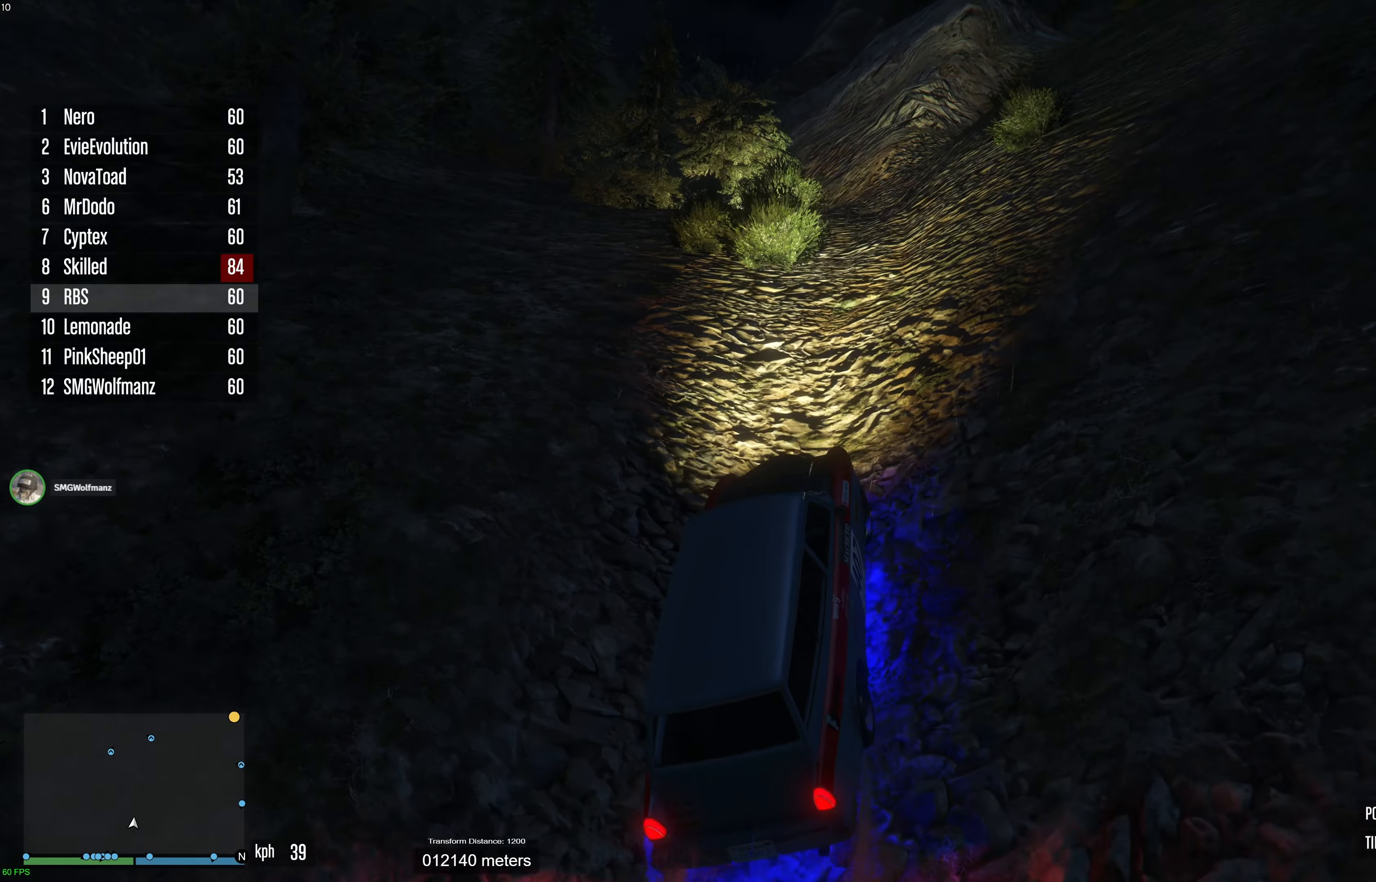
{"buttons": ["R2"], "left_stick": "center", "right_stick": "center", "events": []}
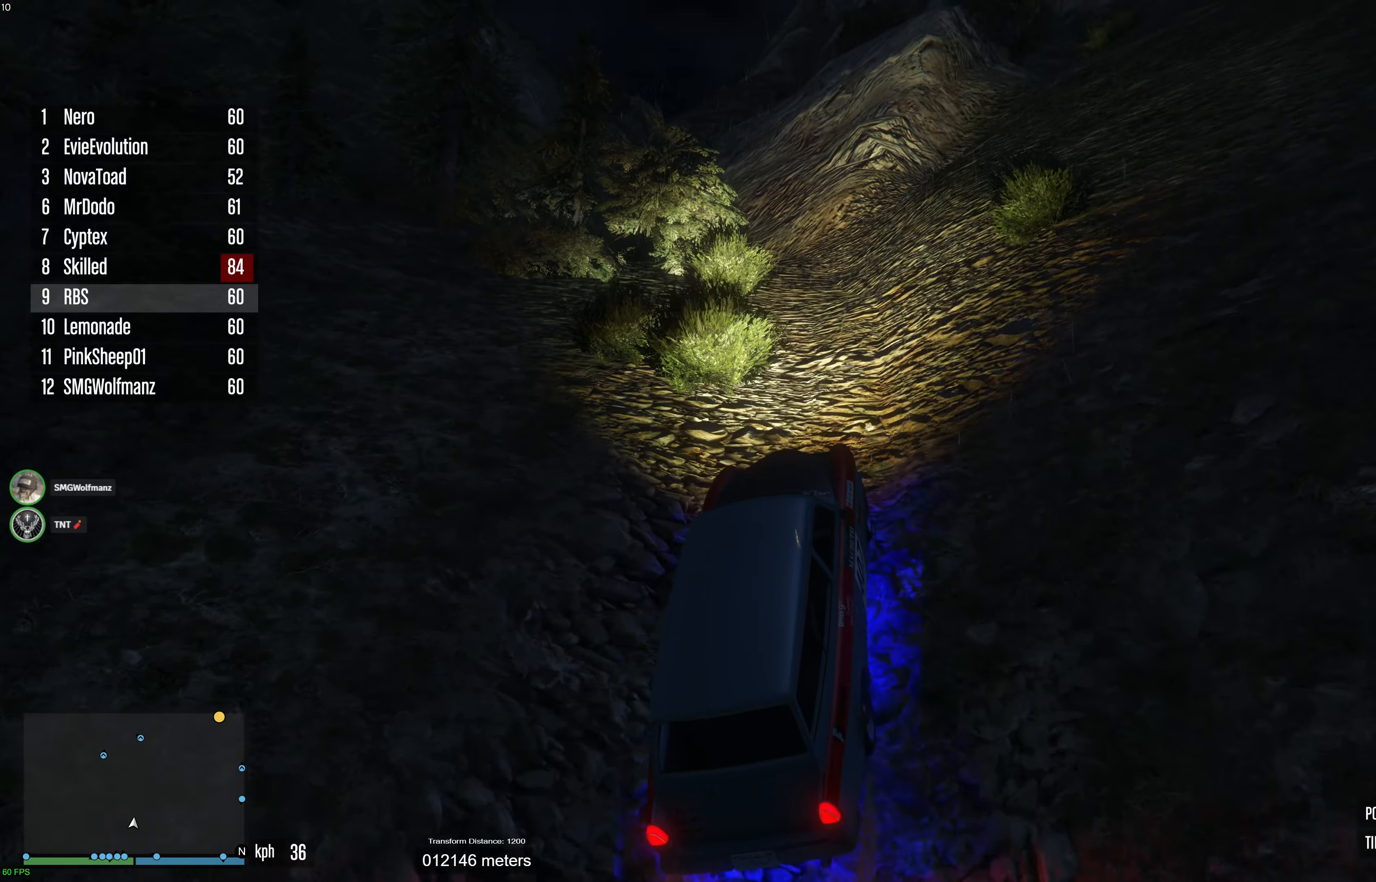
{"buttons": ["R2"], "left_stick": "right", "right_stick": "center", "events": [[400, "left_stick", "right"]]}